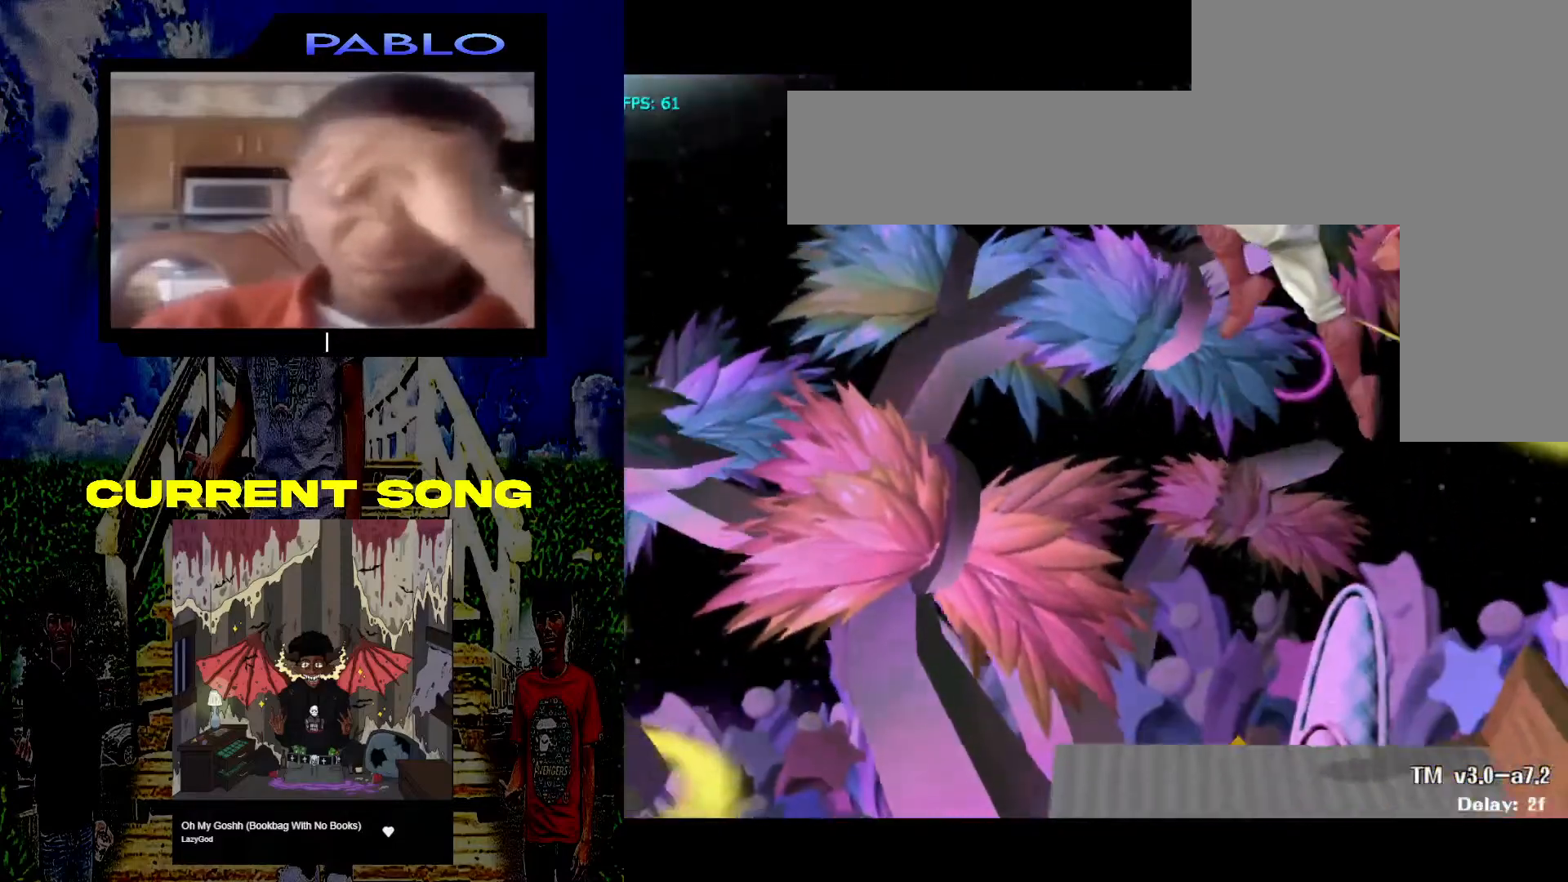
Gameplay with a controller (Nintendo layout); each line is a JSON object with the inputs held at the frame after it. "events" lists button and stick changes between this image and that frame as [ms after this image, input, new state], when the widget could be followed in between. Not read: L3 R3.
{"buttons": [], "left_stick": "down-right", "right_stick": "center", "events": [[333, "right_stick", "down"], [450, "left_stick", "down-right"], [483, "right_stick", "center"]]}
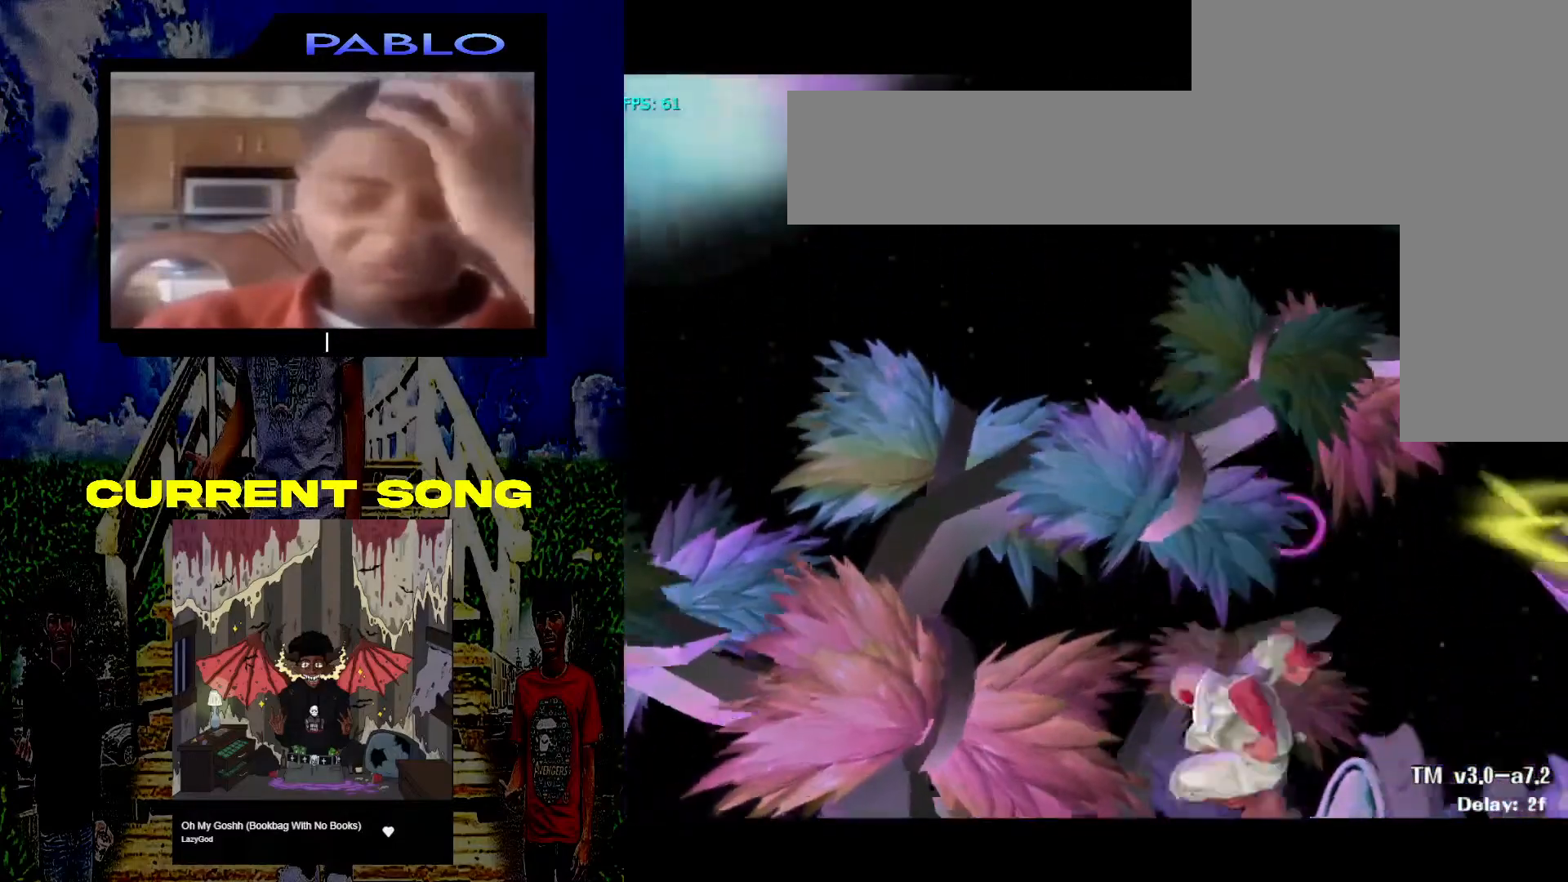
{"buttons": [], "left_stick": "center", "right_stick": "center", "events": [[33, "R1", "down"], [83, "left_stick", "center"], [217, "R1", "up"], [417, "X", "down"], [483, "X", "up"]]}
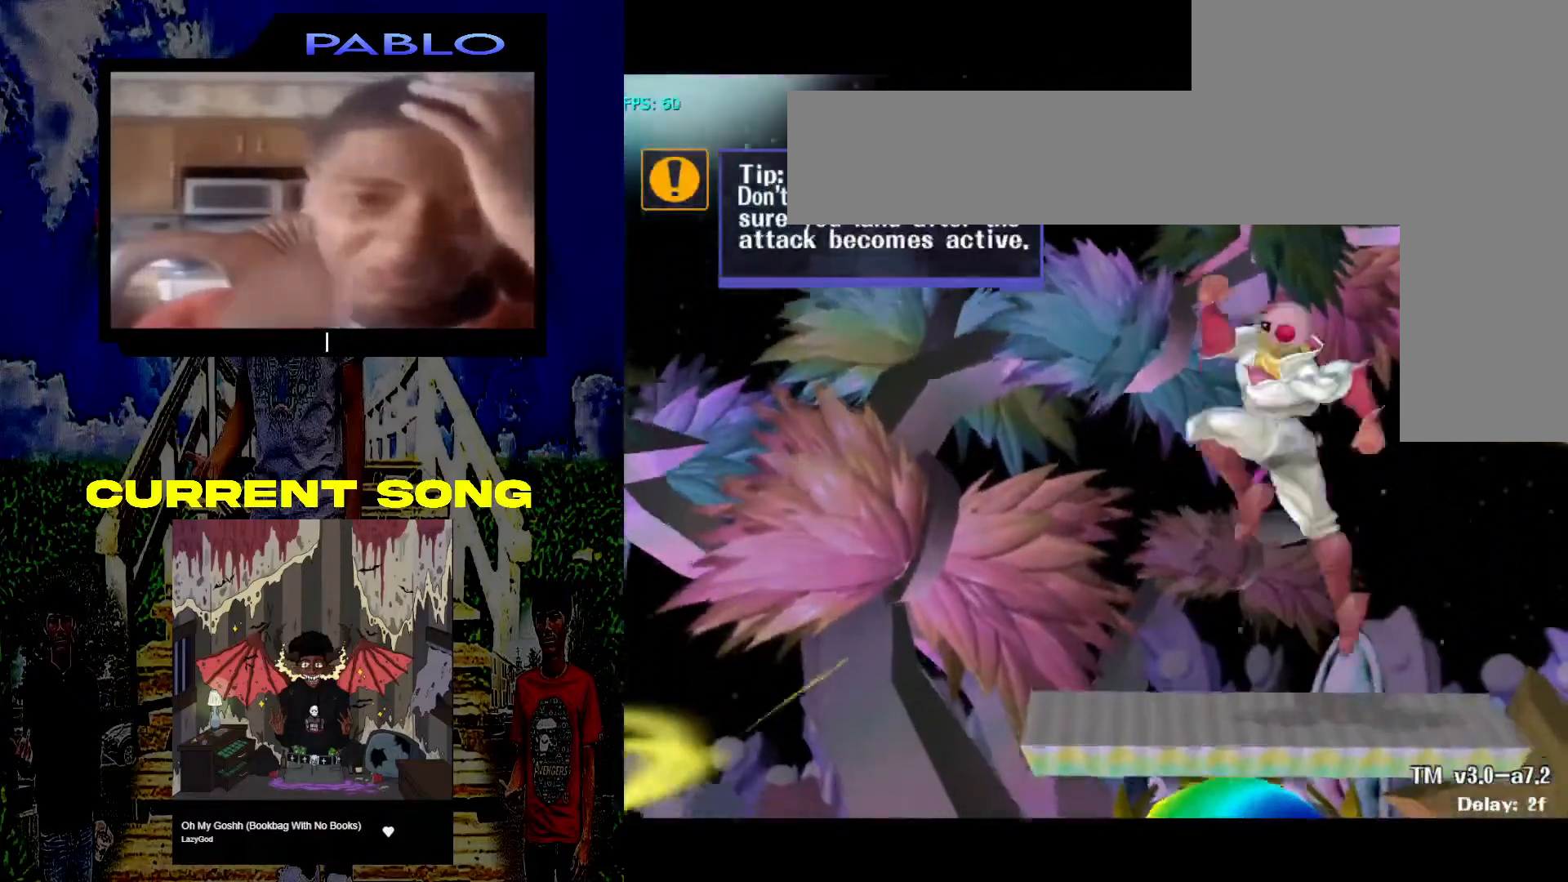
{"buttons": [], "left_stick": "center", "right_stick": "down", "events": [[467, "right_stick", "down"]]}
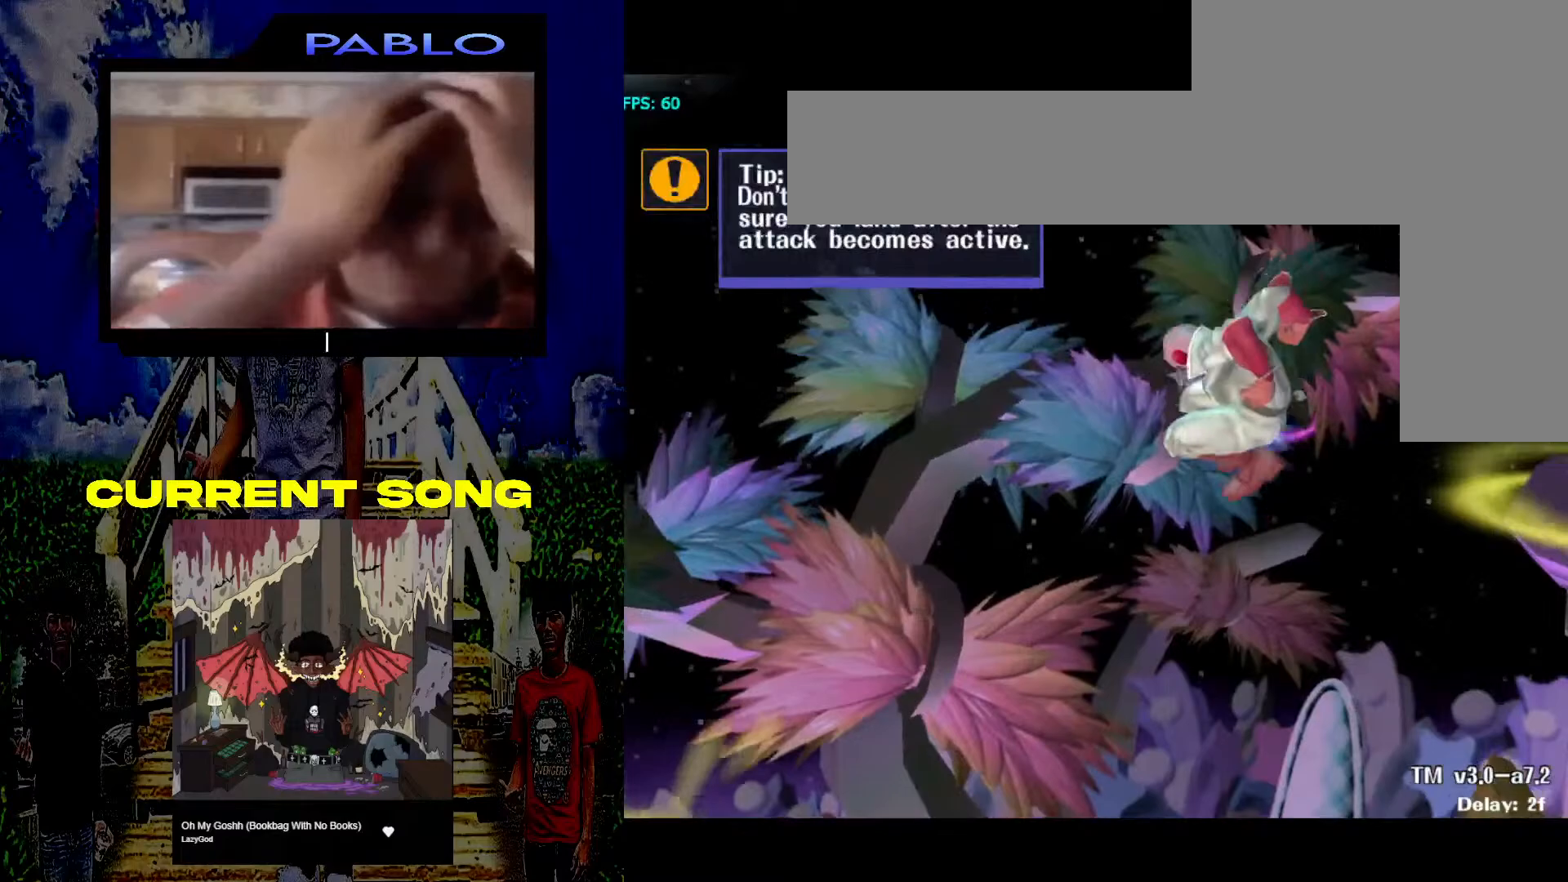
{"buttons": [], "left_stick": "center", "right_stick": "center", "events": [[83, "left_stick", "down-right"], [133, "right_stick", "center"], [200, "R1", "down"], [217, "left_stick", "center"], [367, "R1", "up"]]}
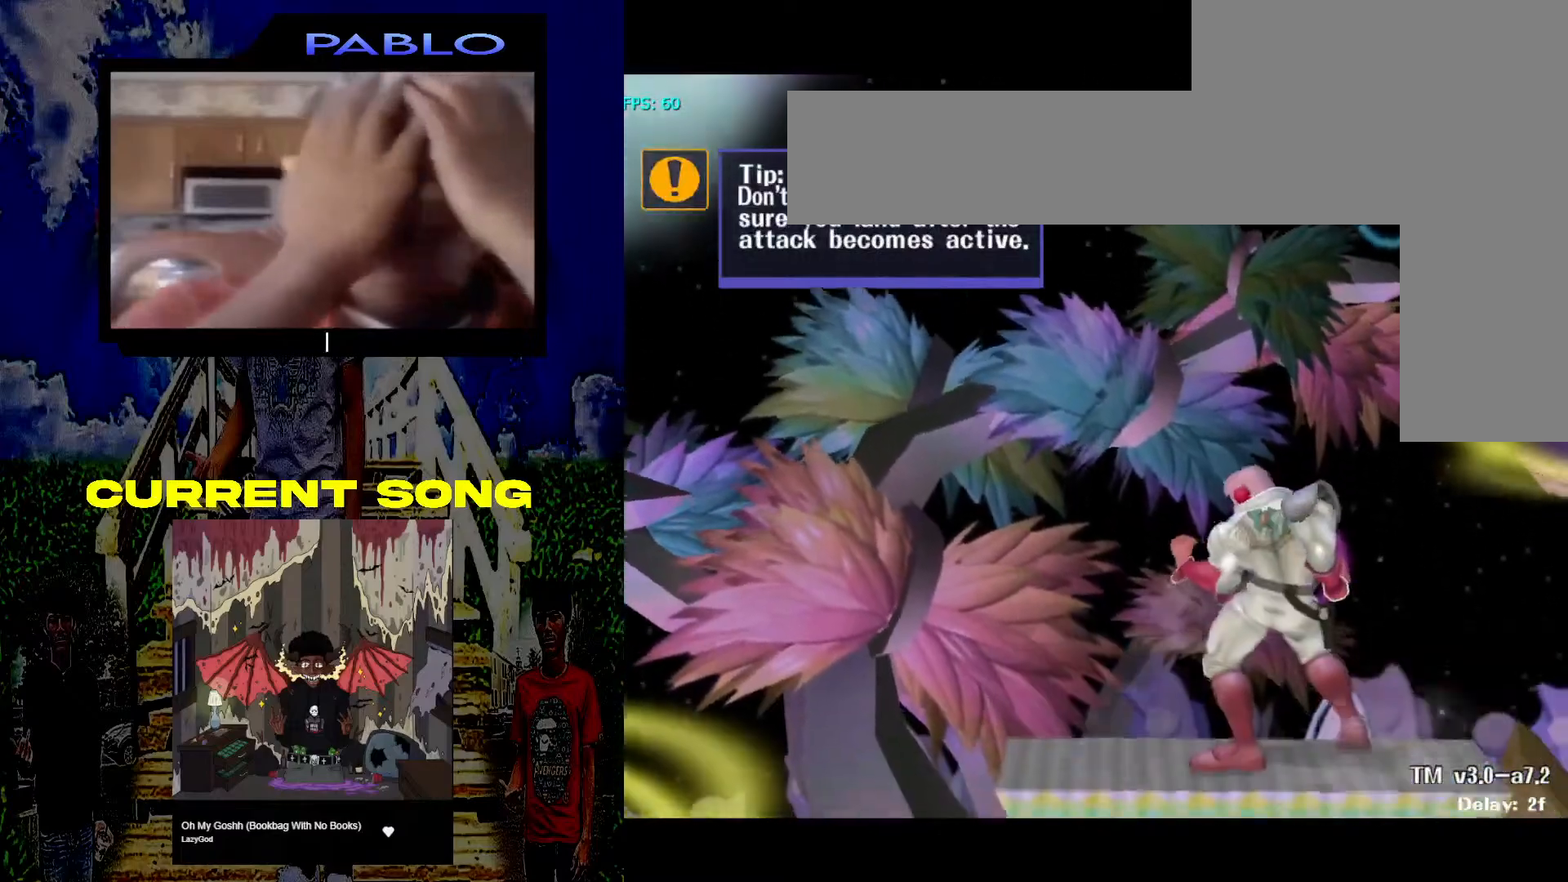
{"buttons": [], "left_stick": "center", "right_stick": "center", "events": [[67, "X", "down"], [167, "X", "up"]]}
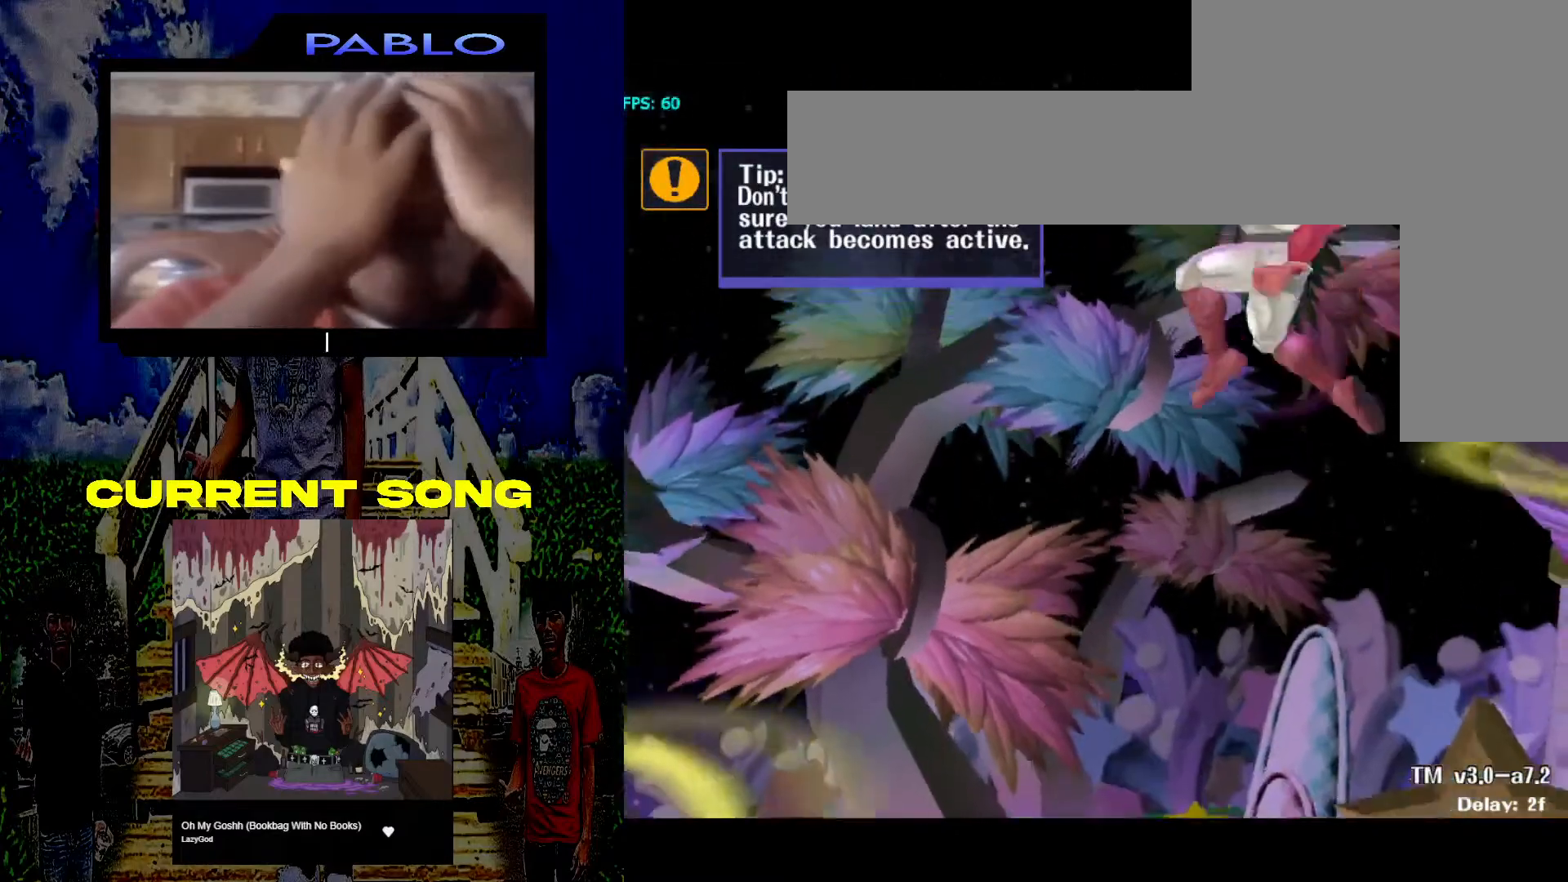
{"buttons": [], "left_stick": "center", "right_stick": "center", "events": [[150, "right_stick", "down"], [233, "left_stick", "down-right"], [283, "right_stick", "center"], [300, "R1", "down"], [333, "left_stick", "center"], [467, "R1", "up"]]}
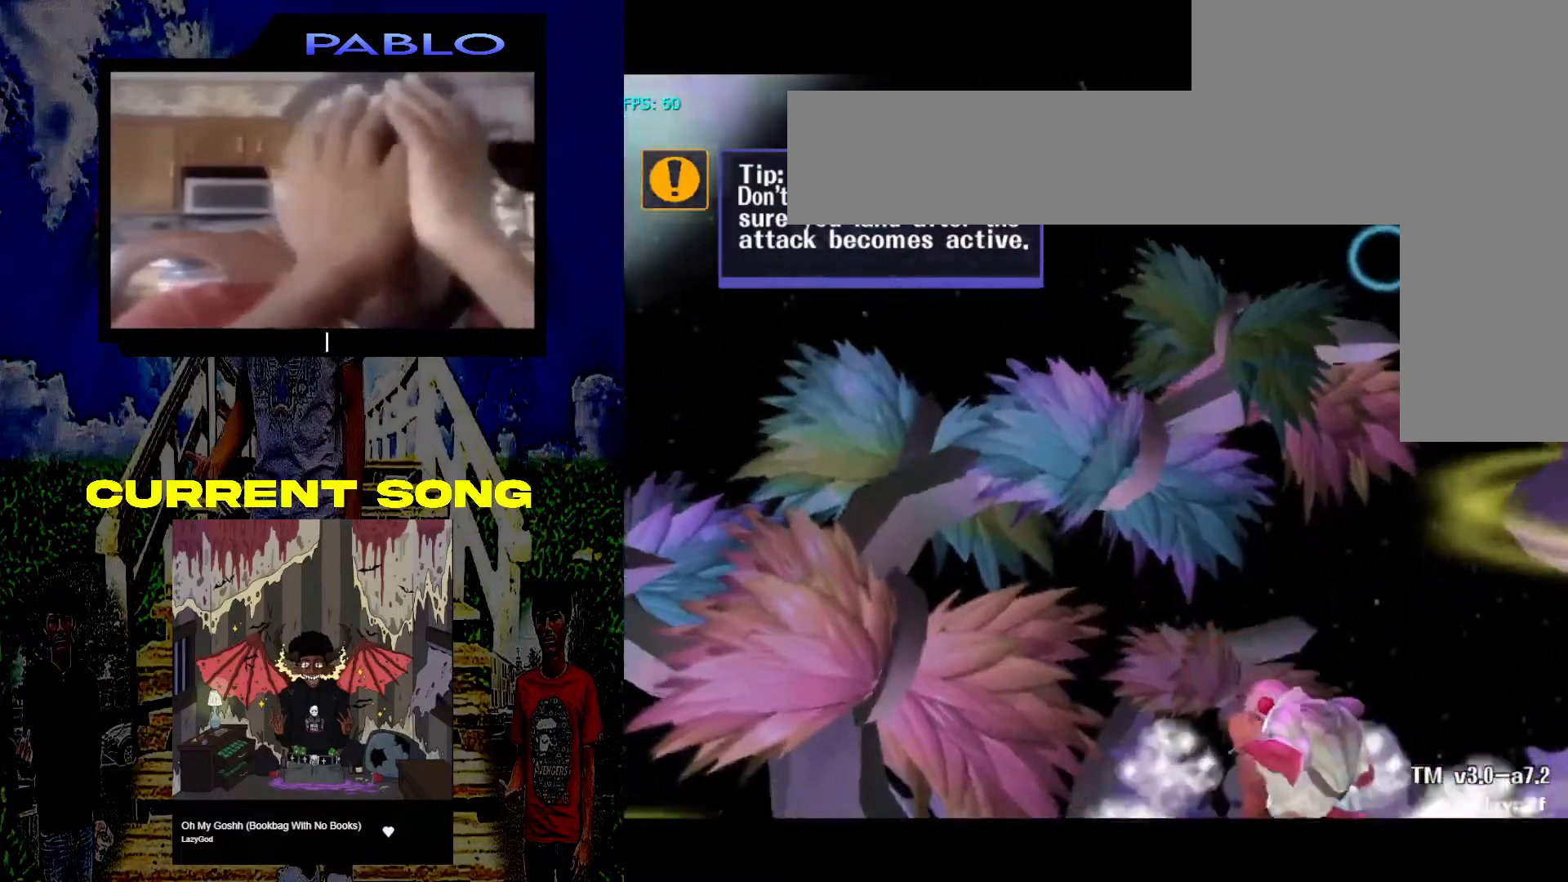
{"buttons": [], "left_stick": "center", "right_stick": "center", "events": [[250, "X", "down"], [333, "X", "up"]]}
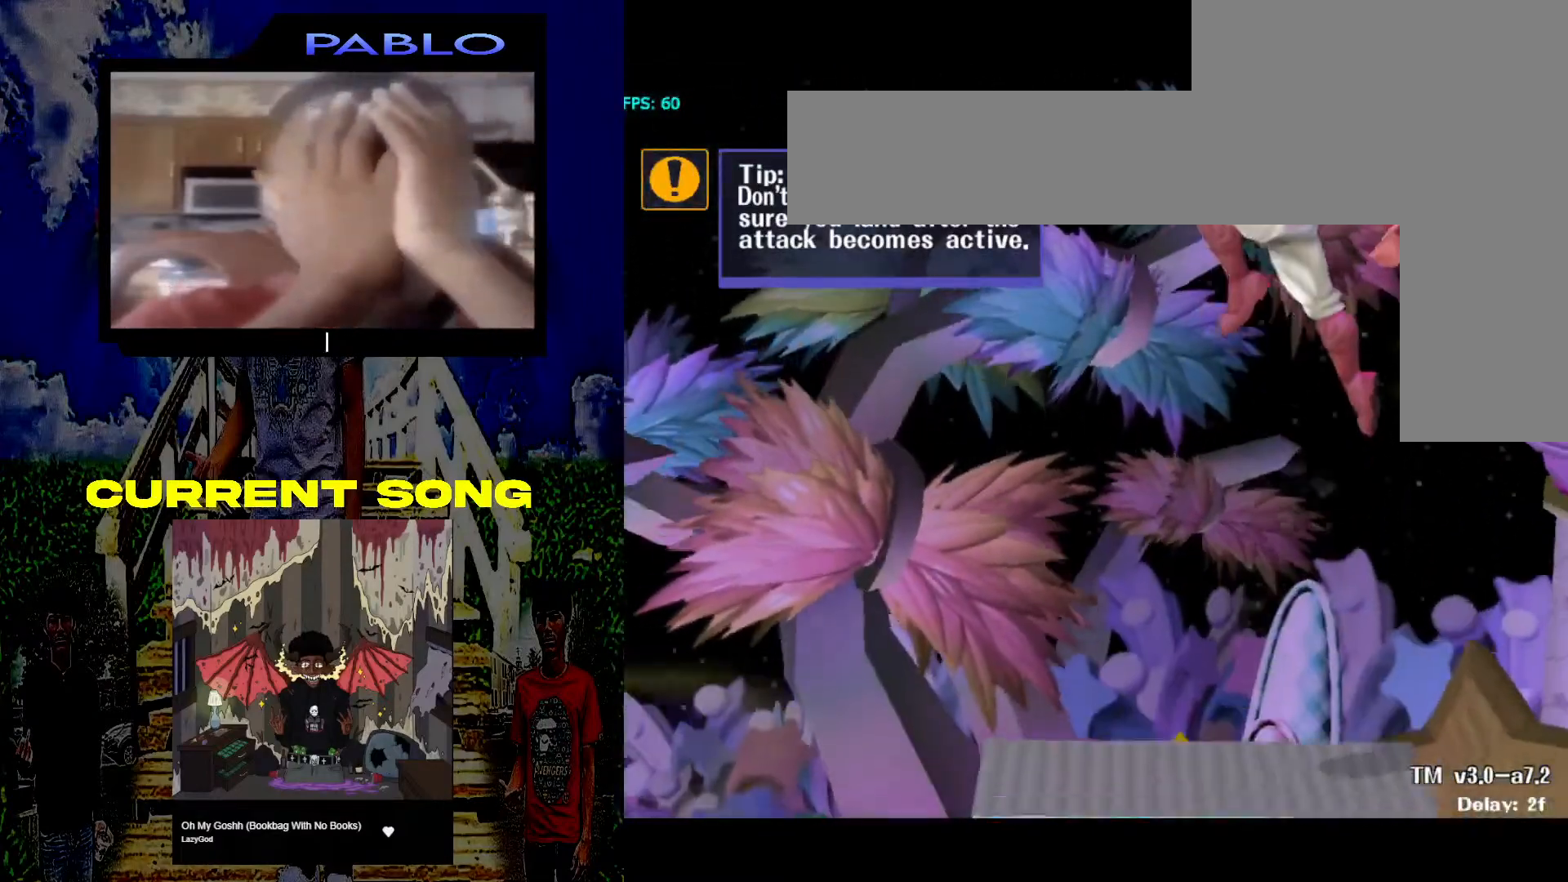
{"buttons": ["R1"], "left_stick": "down-right", "right_stick": "center", "events": [[300, "right_stick", "down"], [400, "left_stick", "down-right"], [417, "right_stick", "center"], [483, "R1", "down"]]}
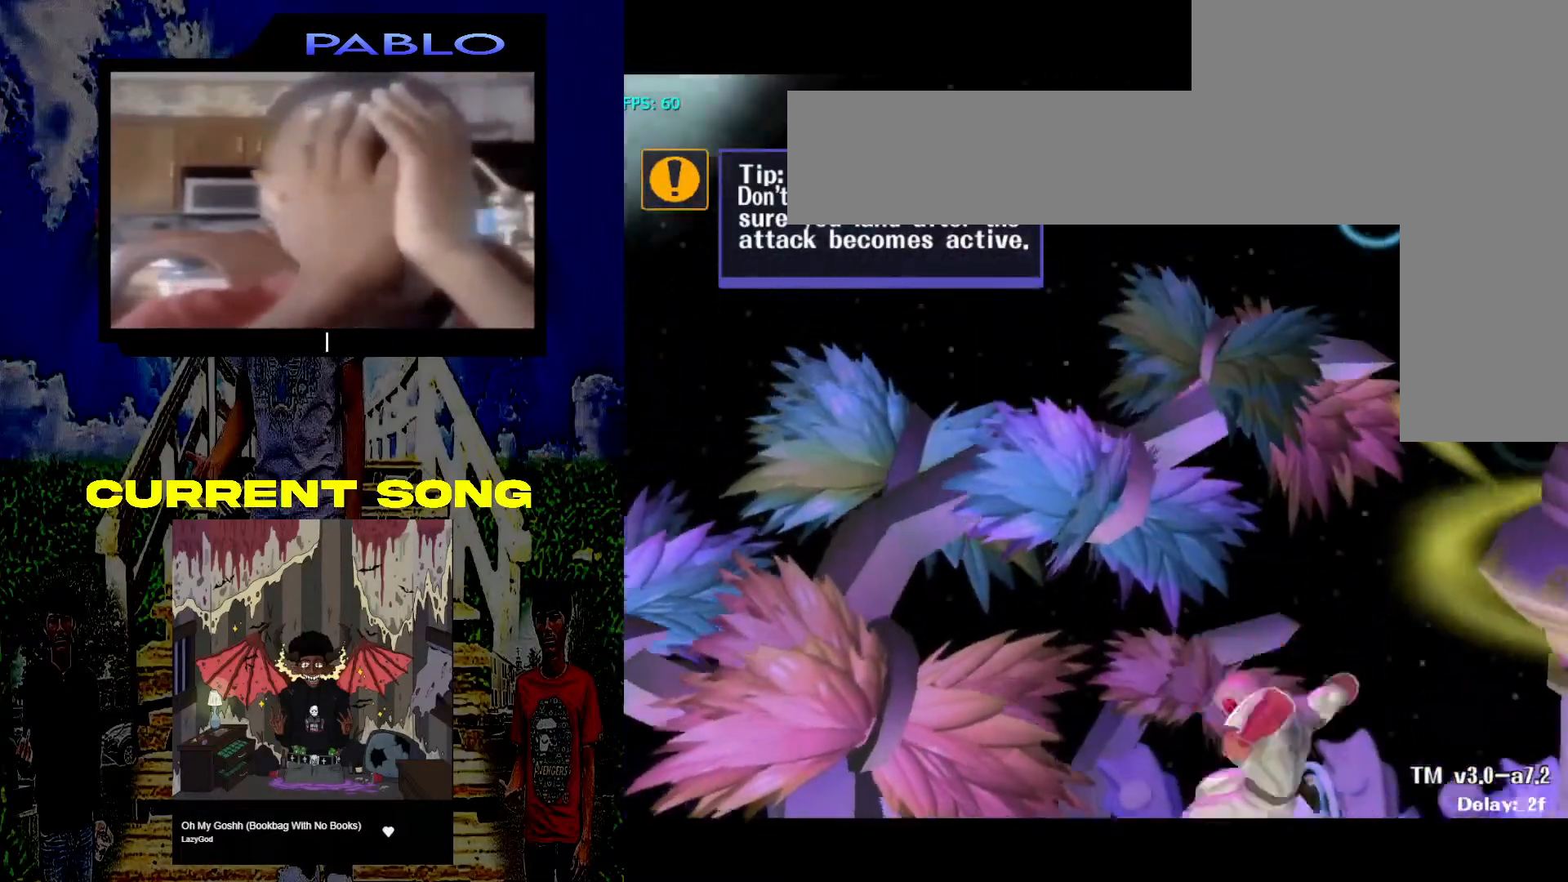
{"buttons": [], "left_stick": "center", "right_stick": "center", "events": [[17, "left_stick", "center"], [150, "R1", "up"], [383, "X", "down"], [467, "X", "up"]]}
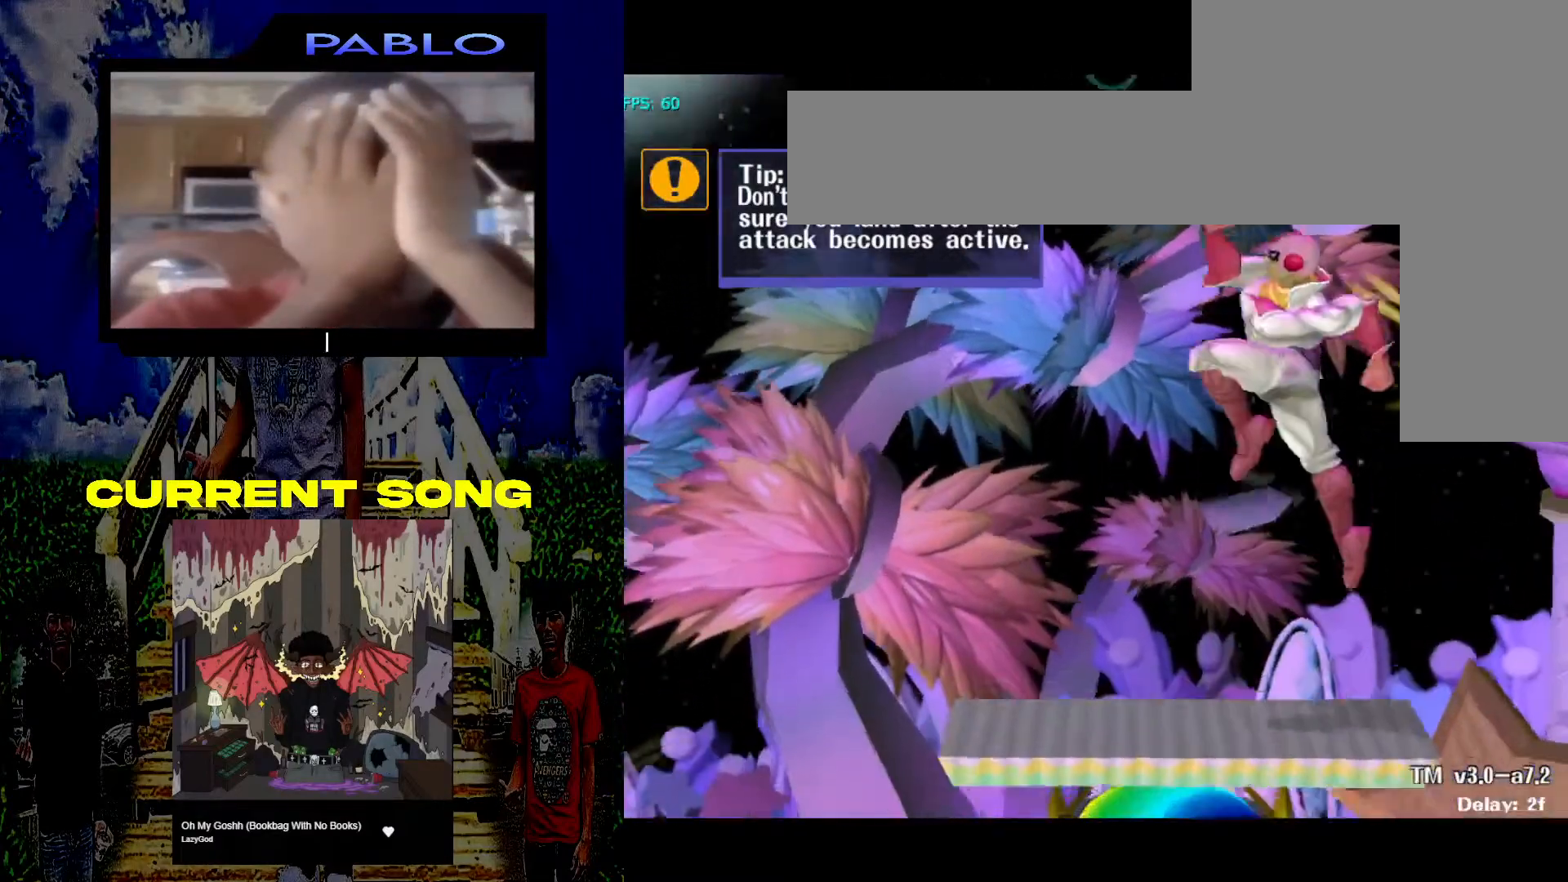
{"buttons": [], "left_stick": "center", "right_stick": "down", "events": [[467, "right_stick", "down"]]}
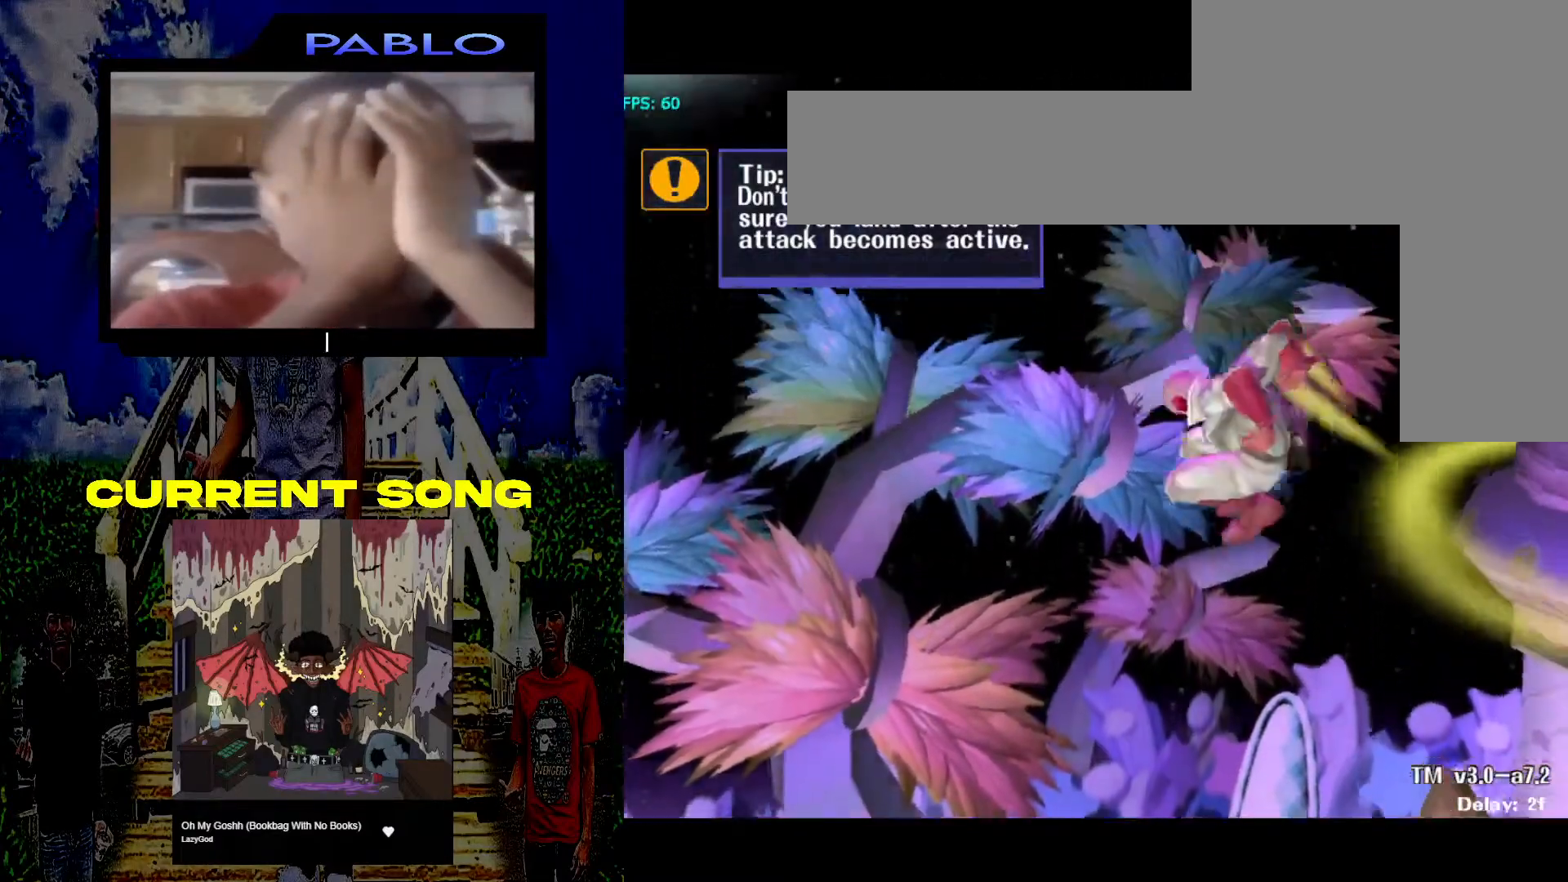
{"buttons": [], "left_stick": "center", "right_stick": "center", "events": [[100, "left_stick", "down"], [100, "right_stick", "center"], [183, "R1", "down"], [217, "left_stick", "center"], [350, "R1", "up"]]}
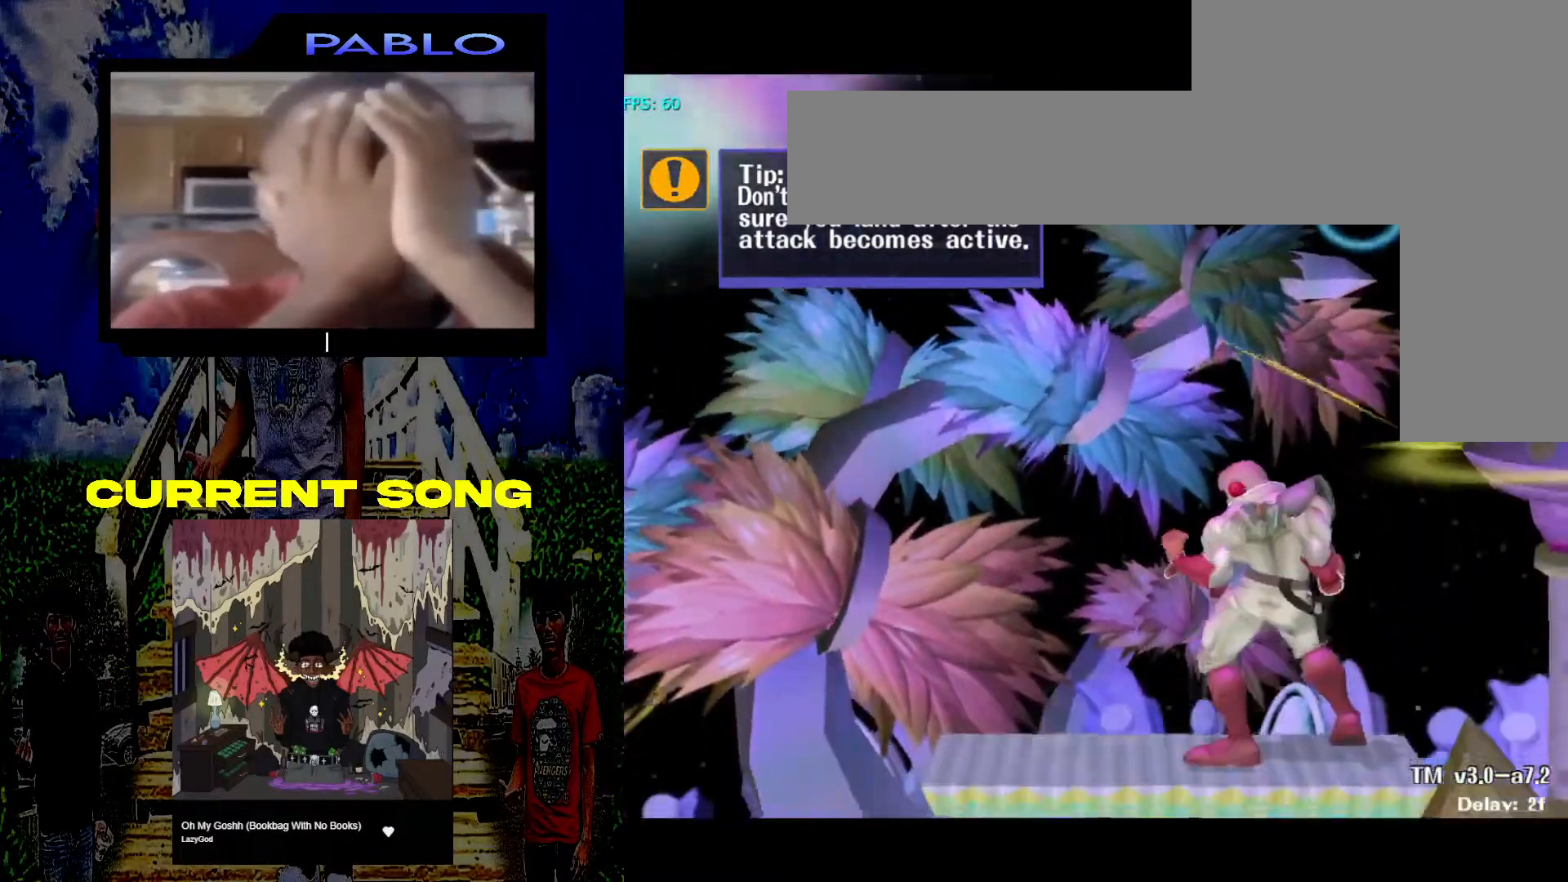
{"buttons": [], "left_stick": "center", "right_stick": "center", "events": [[67, "X", "down"], [133, "X", "up"]]}
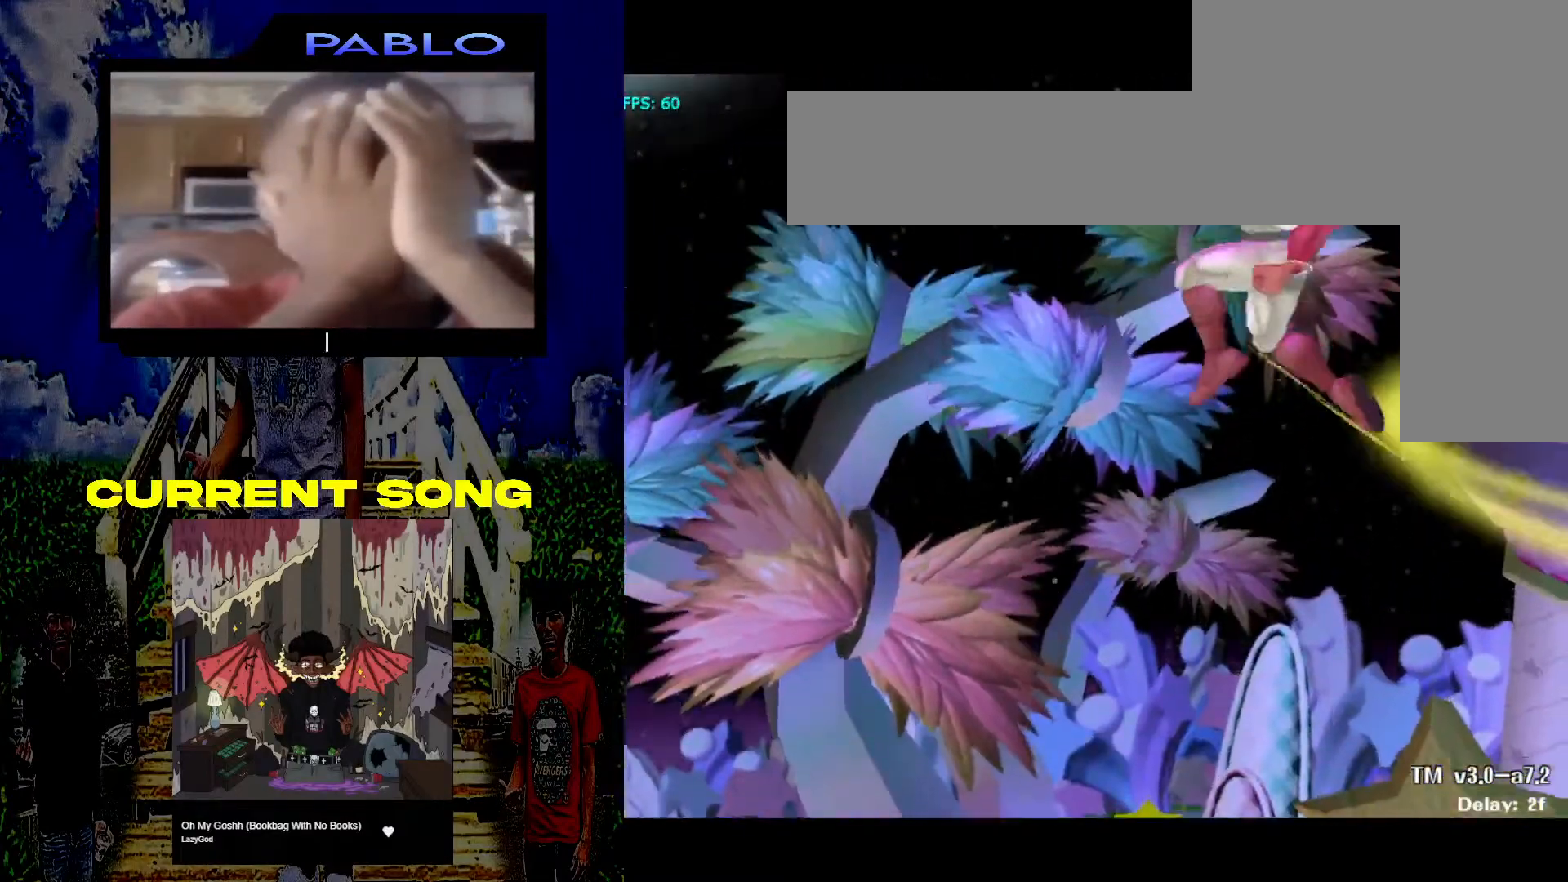
{"buttons": [], "left_stick": "center", "right_stick": "center", "events": [[67, "right_stick", "down"], [200, "left_stick", "down"], [200, "right_stick", "center"], [283, "R1", "down"], [317, "left_stick", "center"], [367, "X", "down"], [433, "X", "up"], [467, "R1", "up"]]}
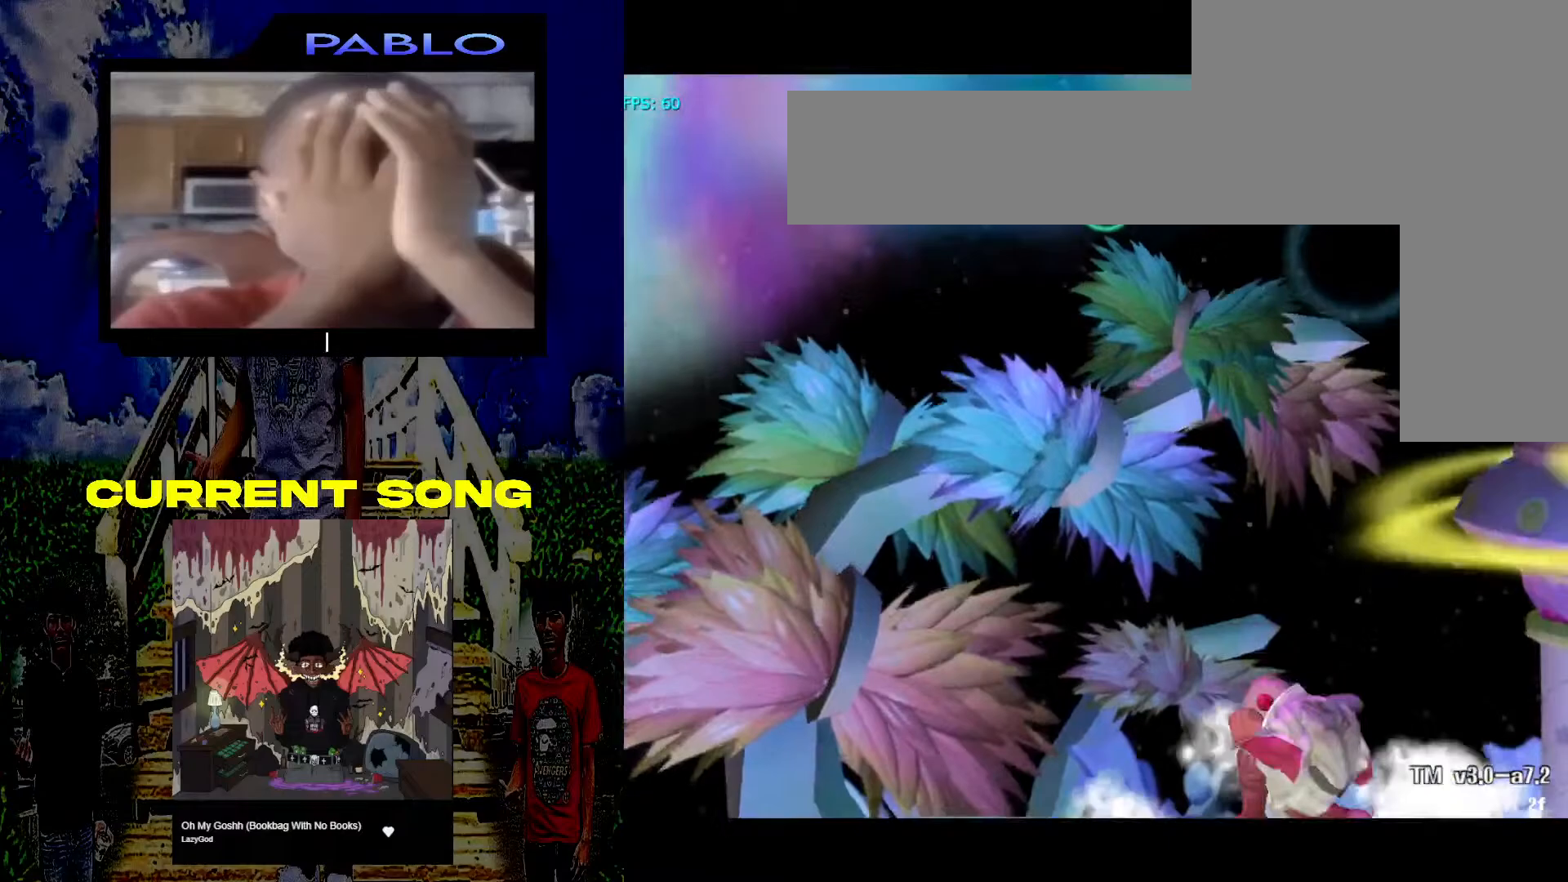
{"buttons": [], "left_stick": "center", "right_stick": "down", "events": [[433, "right_stick", "down"]]}
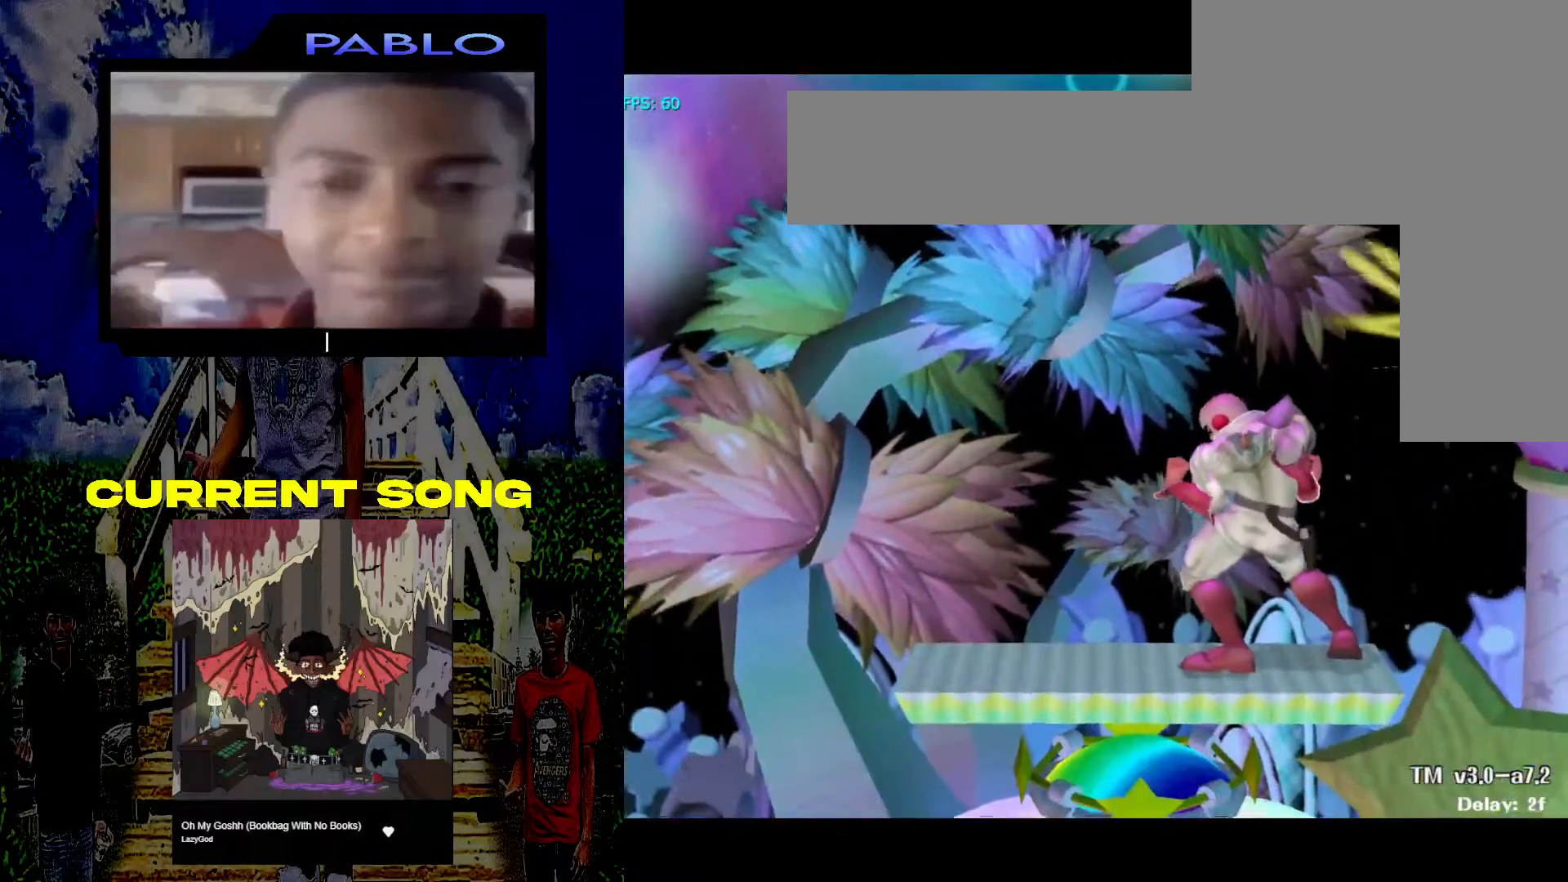
{"buttons": [], "left_stick": "center", "right_stick": "center", "events": [[17, "right_stick", "center"]]}
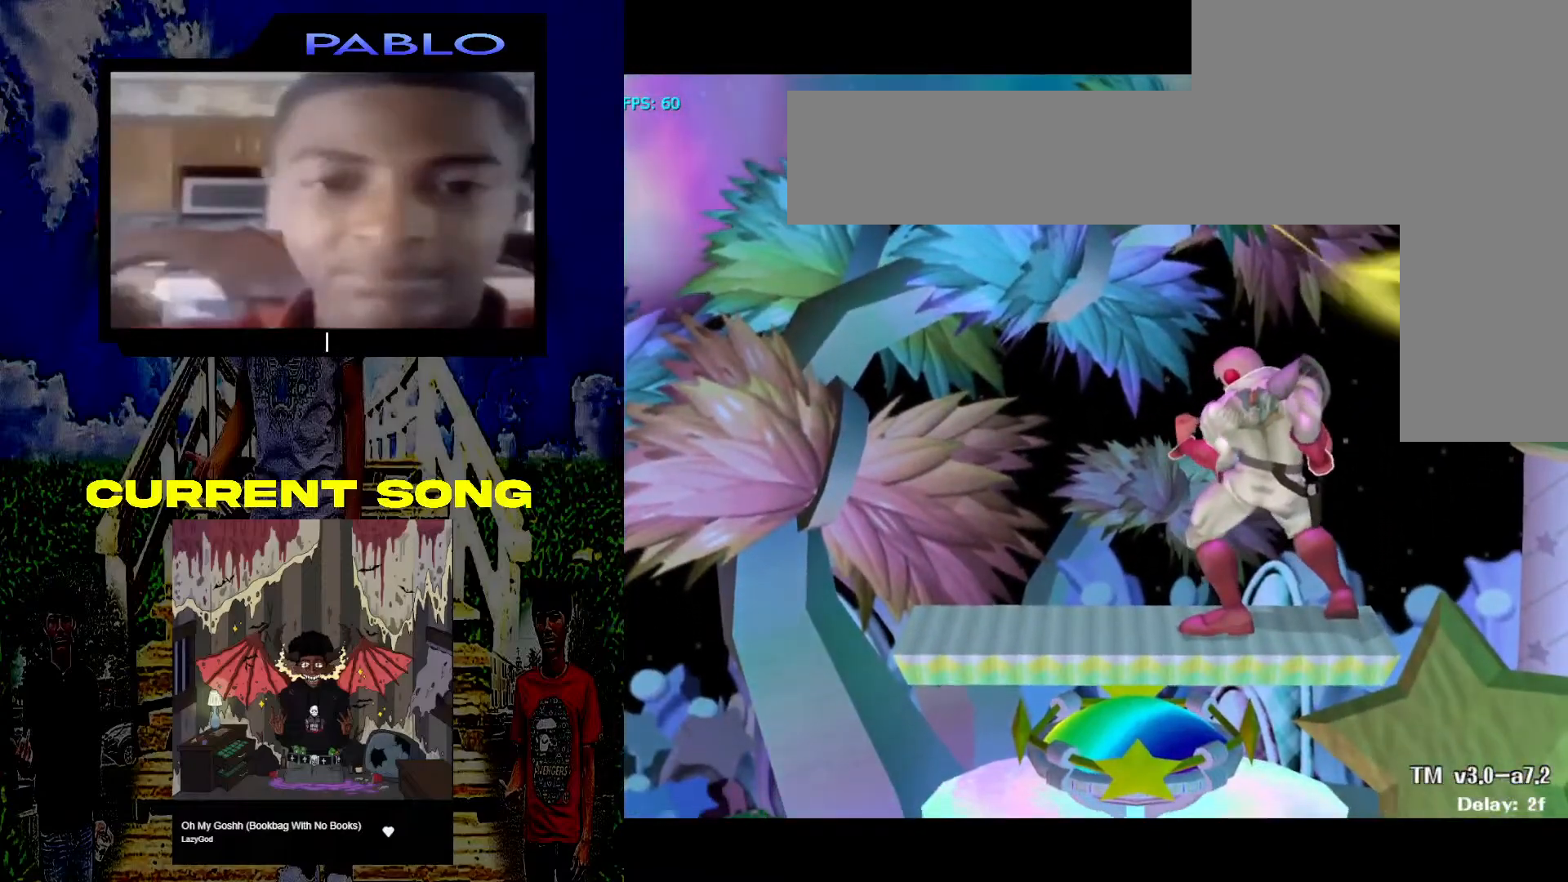
{"buttons": [], "left_stick": "center", "right_stick": "center", "events": []}
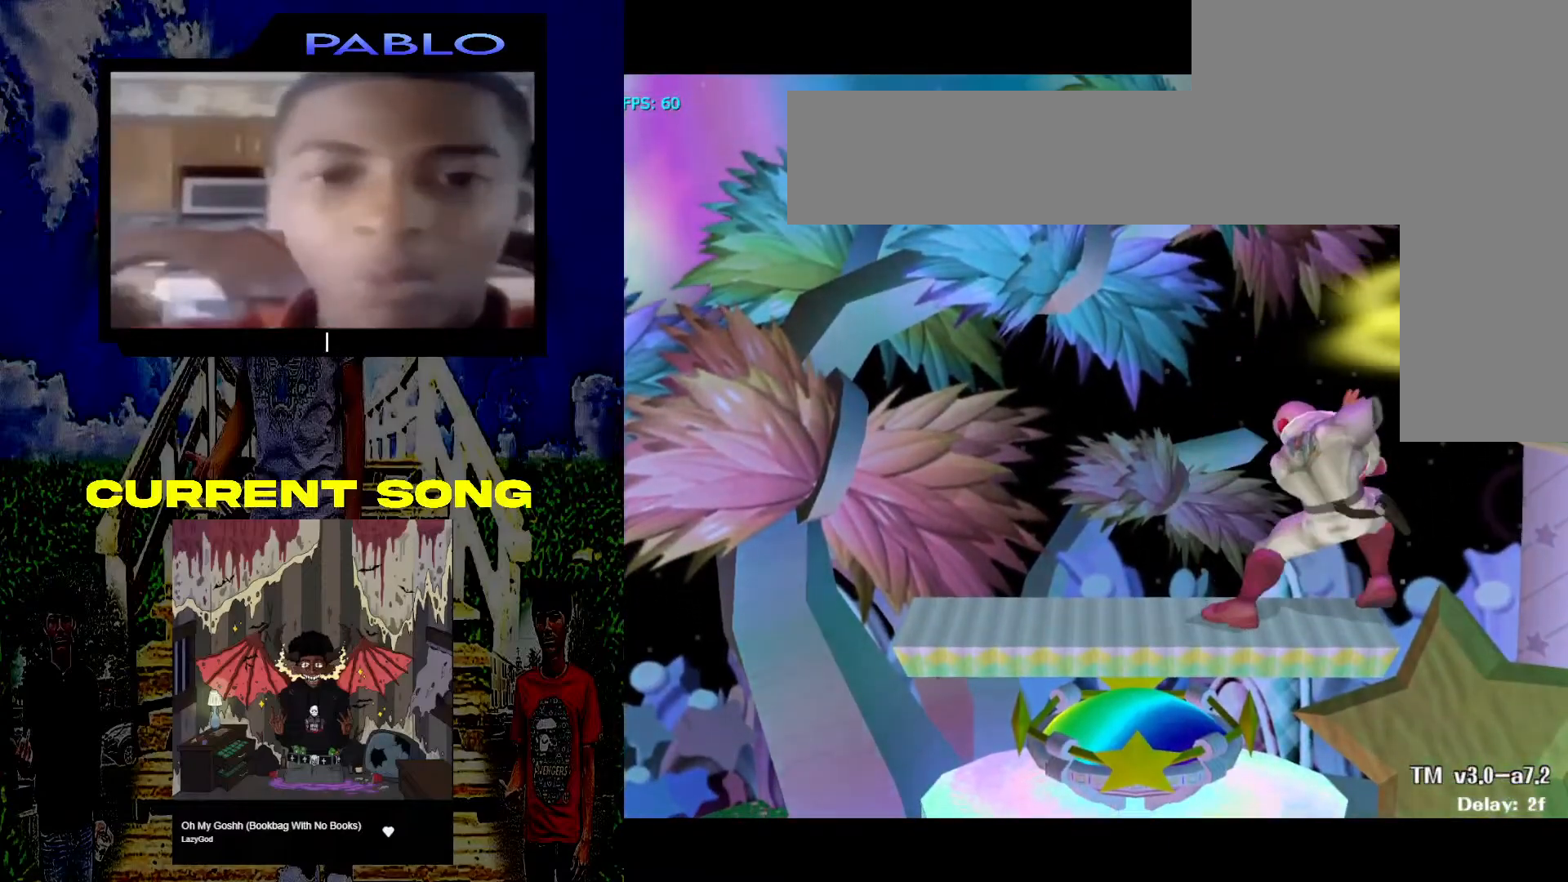
{"buttons": [], "left_stick": "center", "right_stick": "center", "events": [[283, "left_stick", "left"], [450, "left_stick", "center"]]}
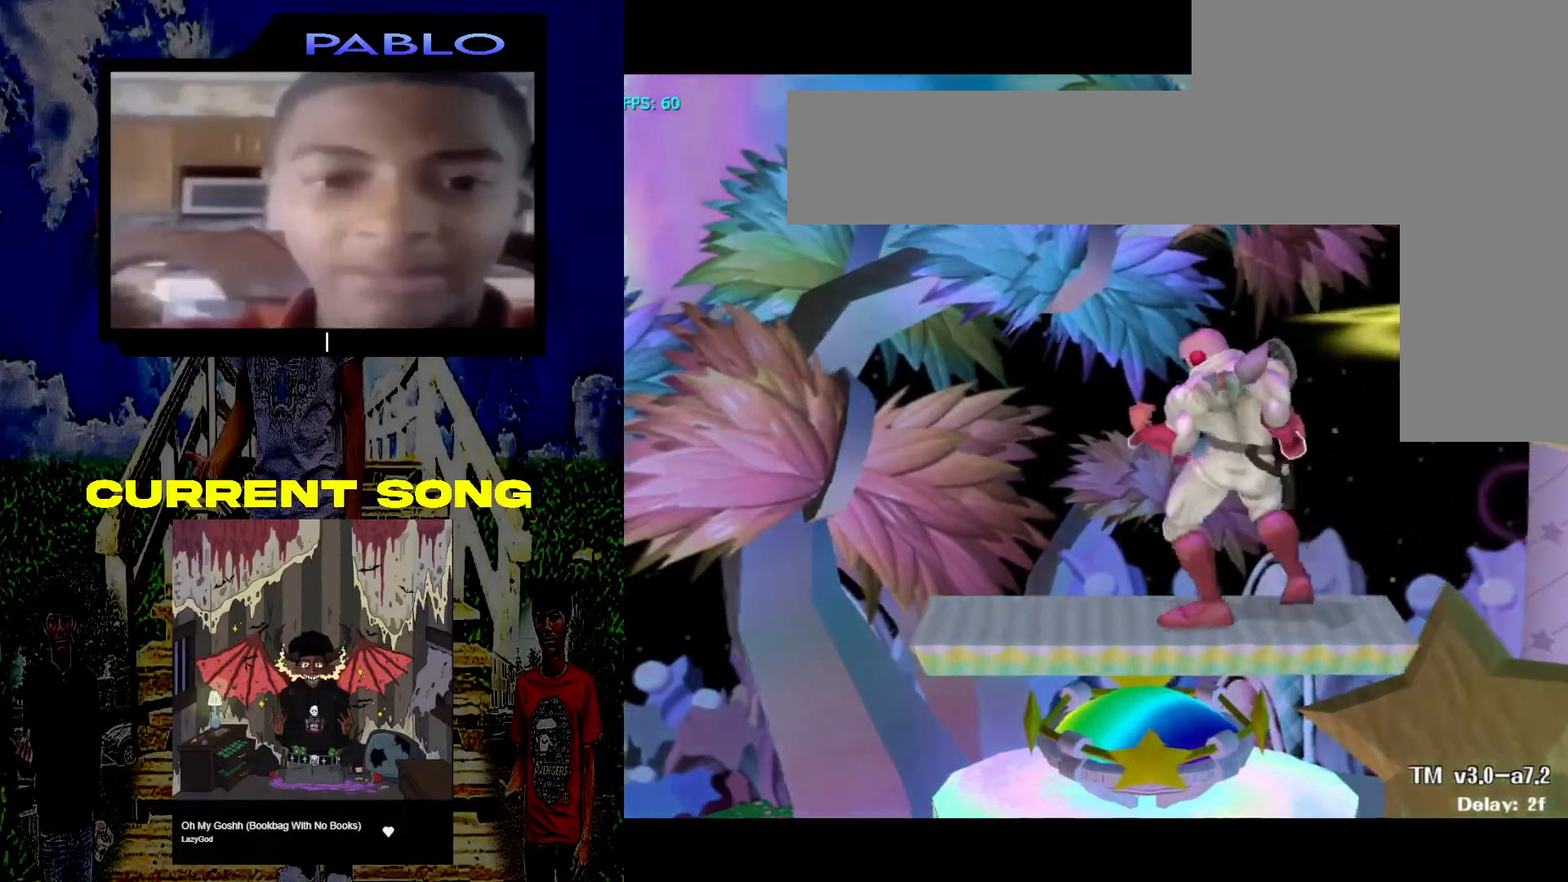
{"buttons": [], "left_stick": "center", "right_stick": "center", "events": [[167, "X", "down"], [250, "X", "up"]]}
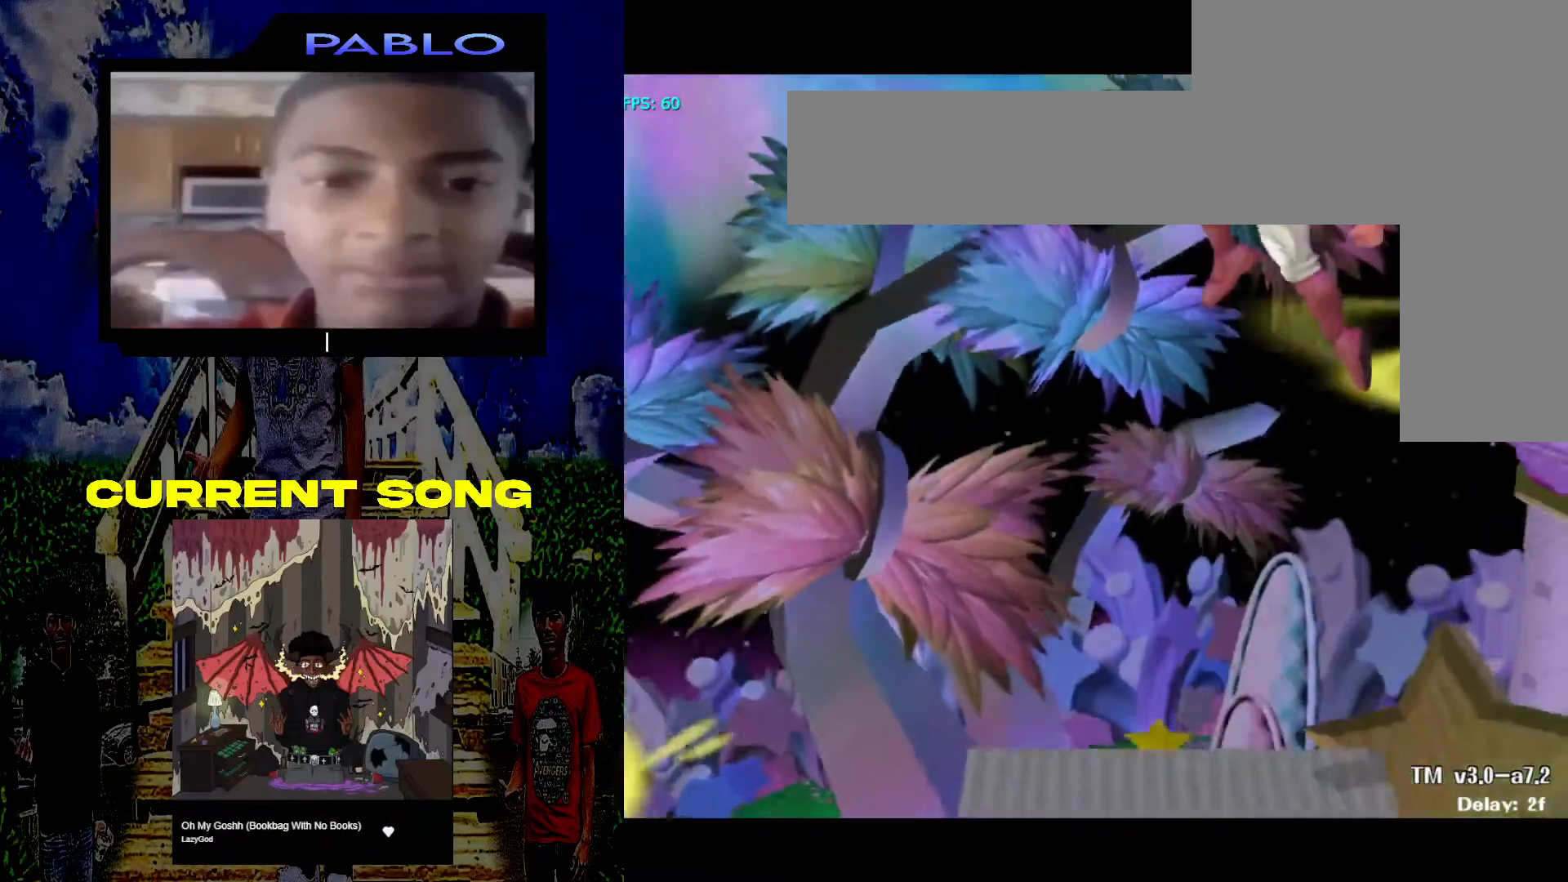
{"buttons": ["R1"], "left_stick": "center", "right_stick": "center", "events": [[150, "right_stick", "down"], [250, "left_stick", "down-right"], [300, "right_stick", "center"], [333, "R1", "down"], [400, "left_stick", "center"]]}
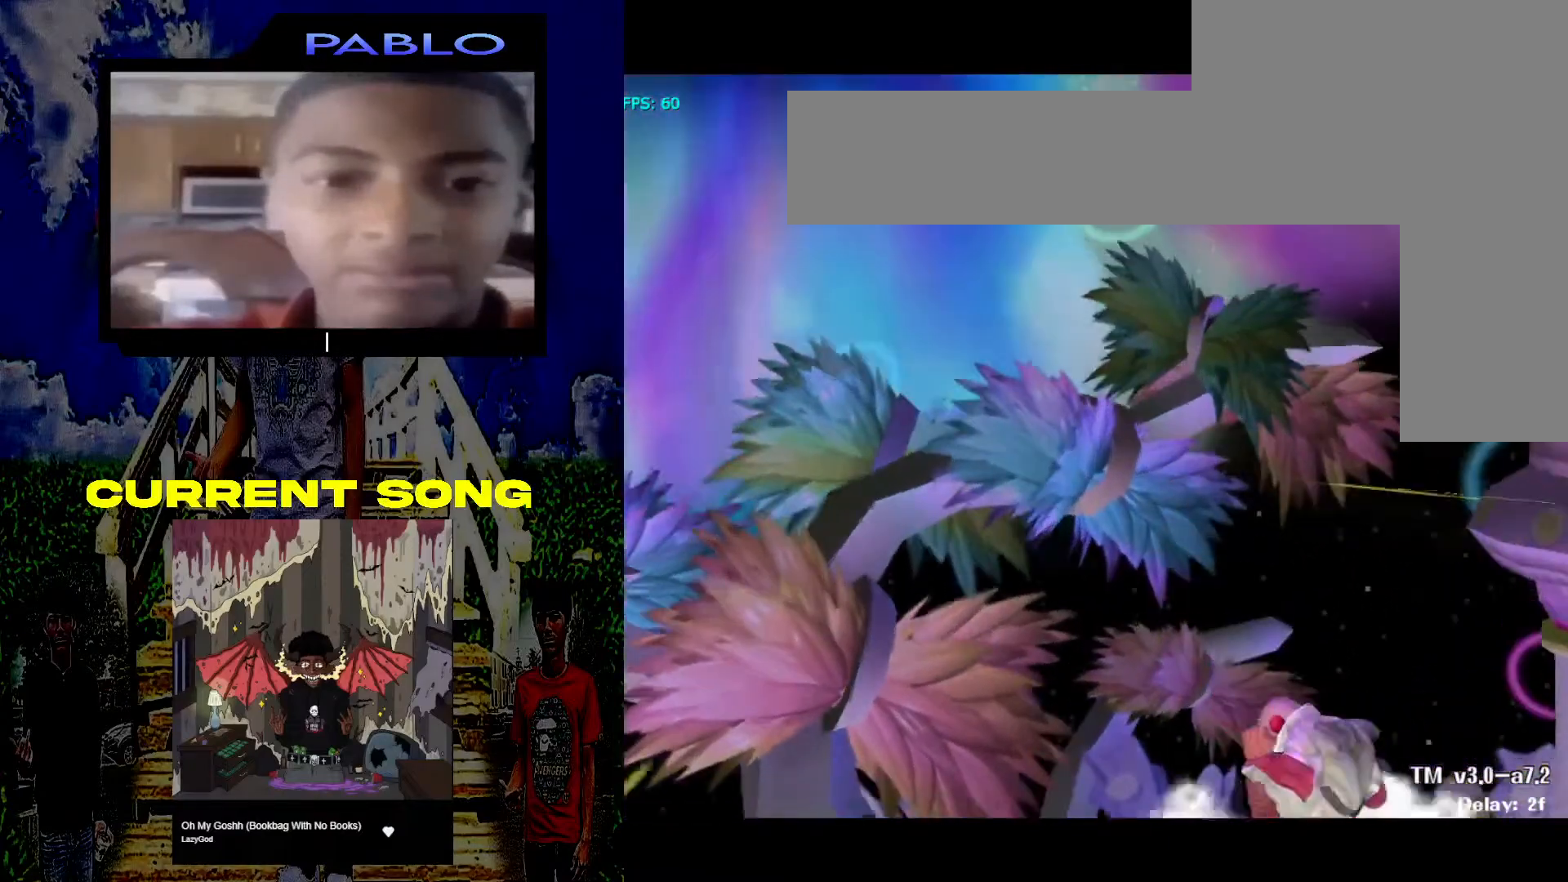
{"buttons": [], "left_stick": "center", "right_stick": "center", "events": [[33, "R1", "up"], [283, "X", "down"], [367, "X", "up"]]}
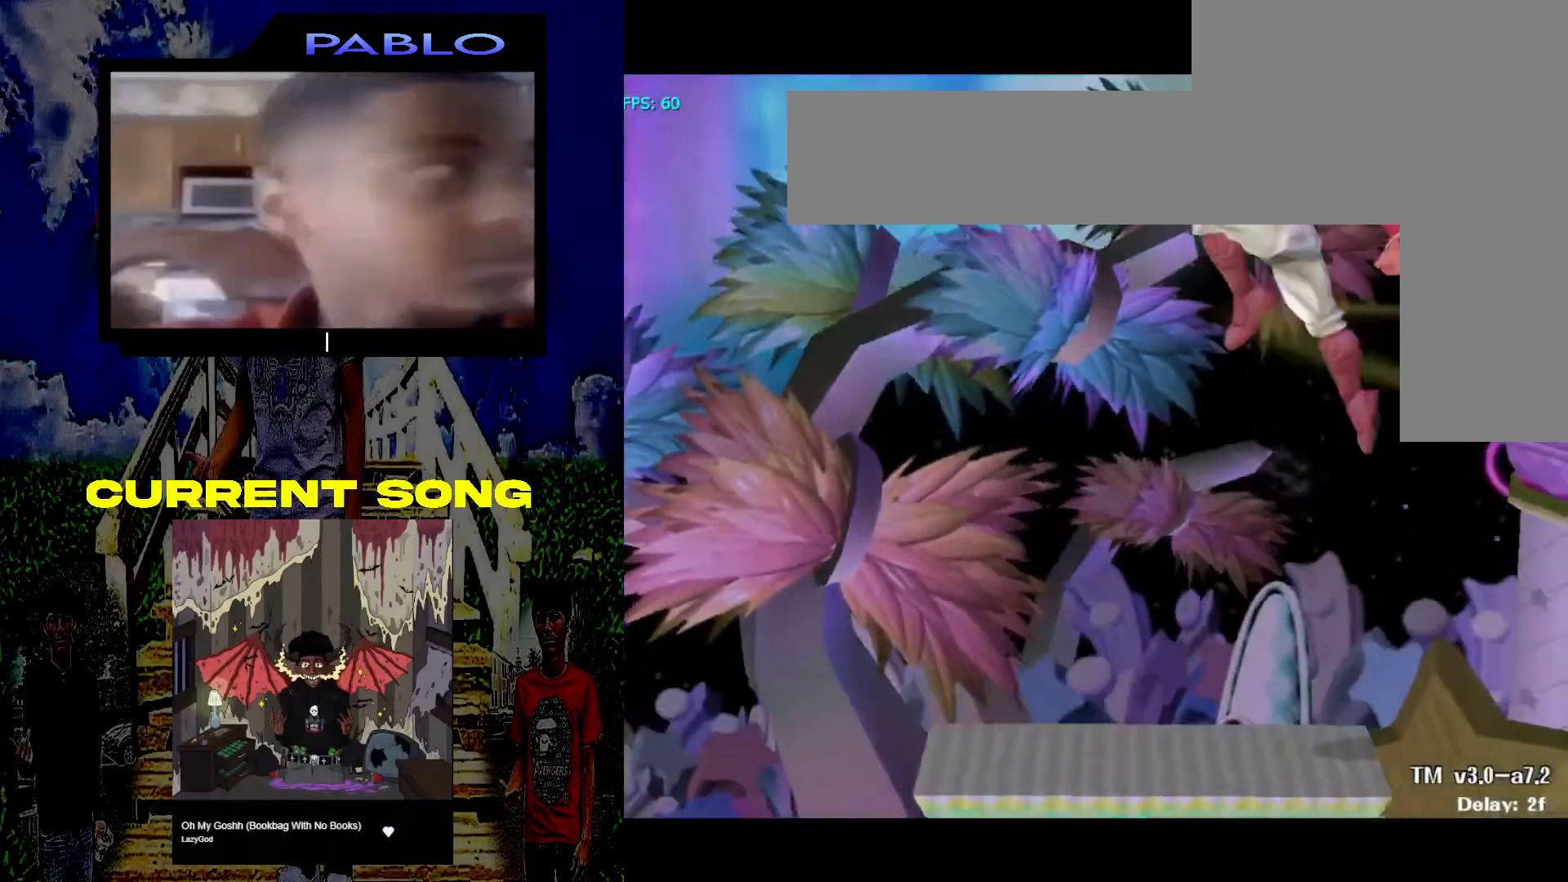
{"buttons": [], "left_stick": "down-right", "right_stick": "center", "events": [[350, "right_stick", "down"], [483, "left_stick", "down-right"], [500, "right_stick", "center"]]}
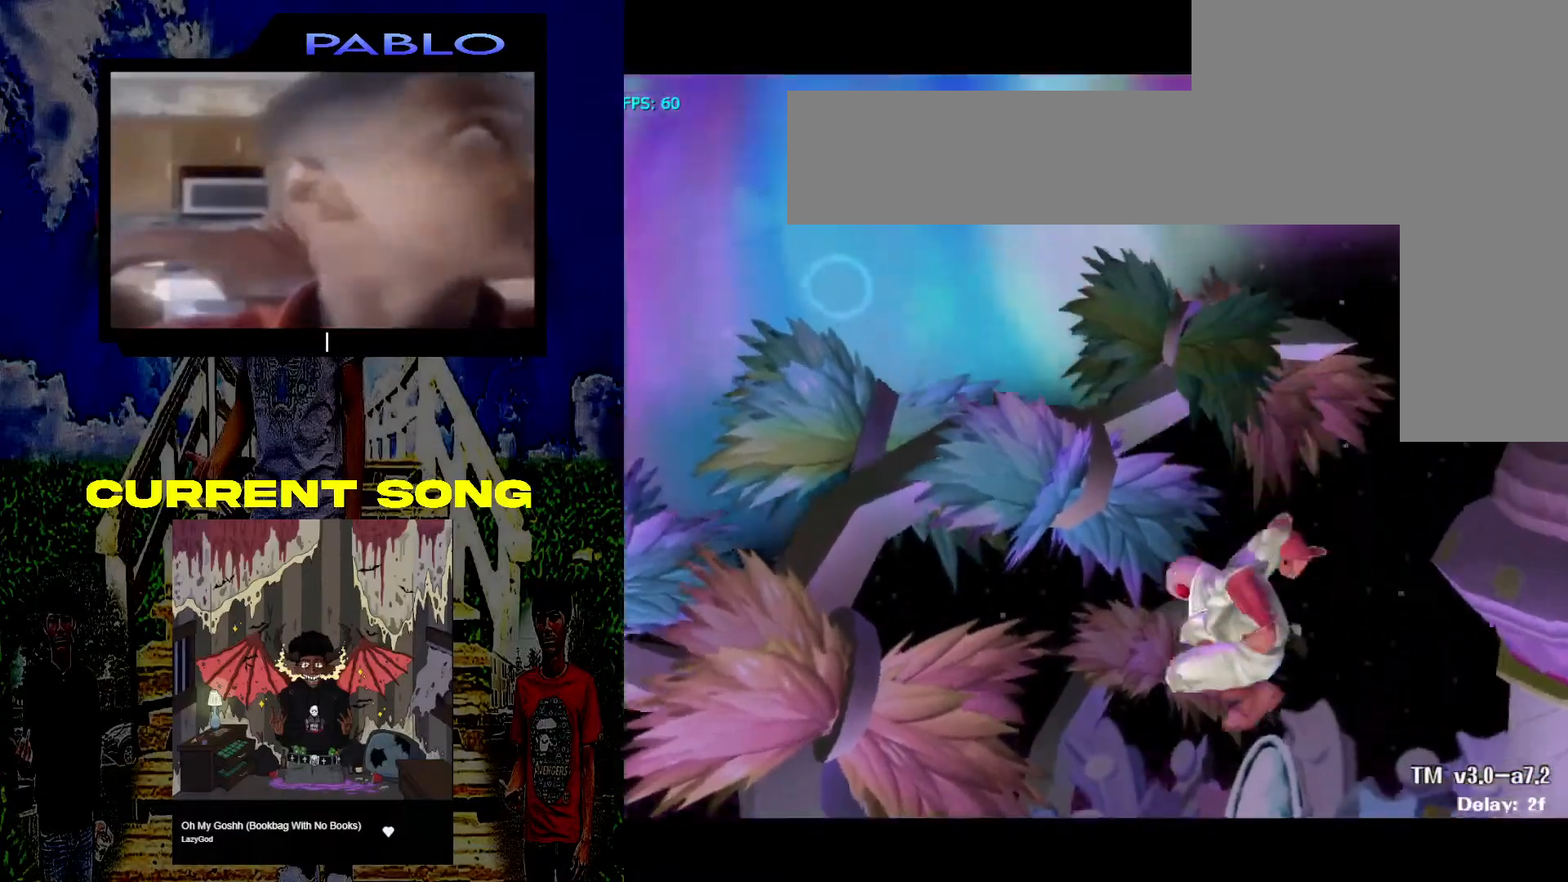
{"buttons": ["X"], "left_stick": "center", "right_stick": "center", "events": [[67, "R1", "down"], [133, "left_stick", "center"], [200, "R1", "up"], [483, "X", "down"]]}
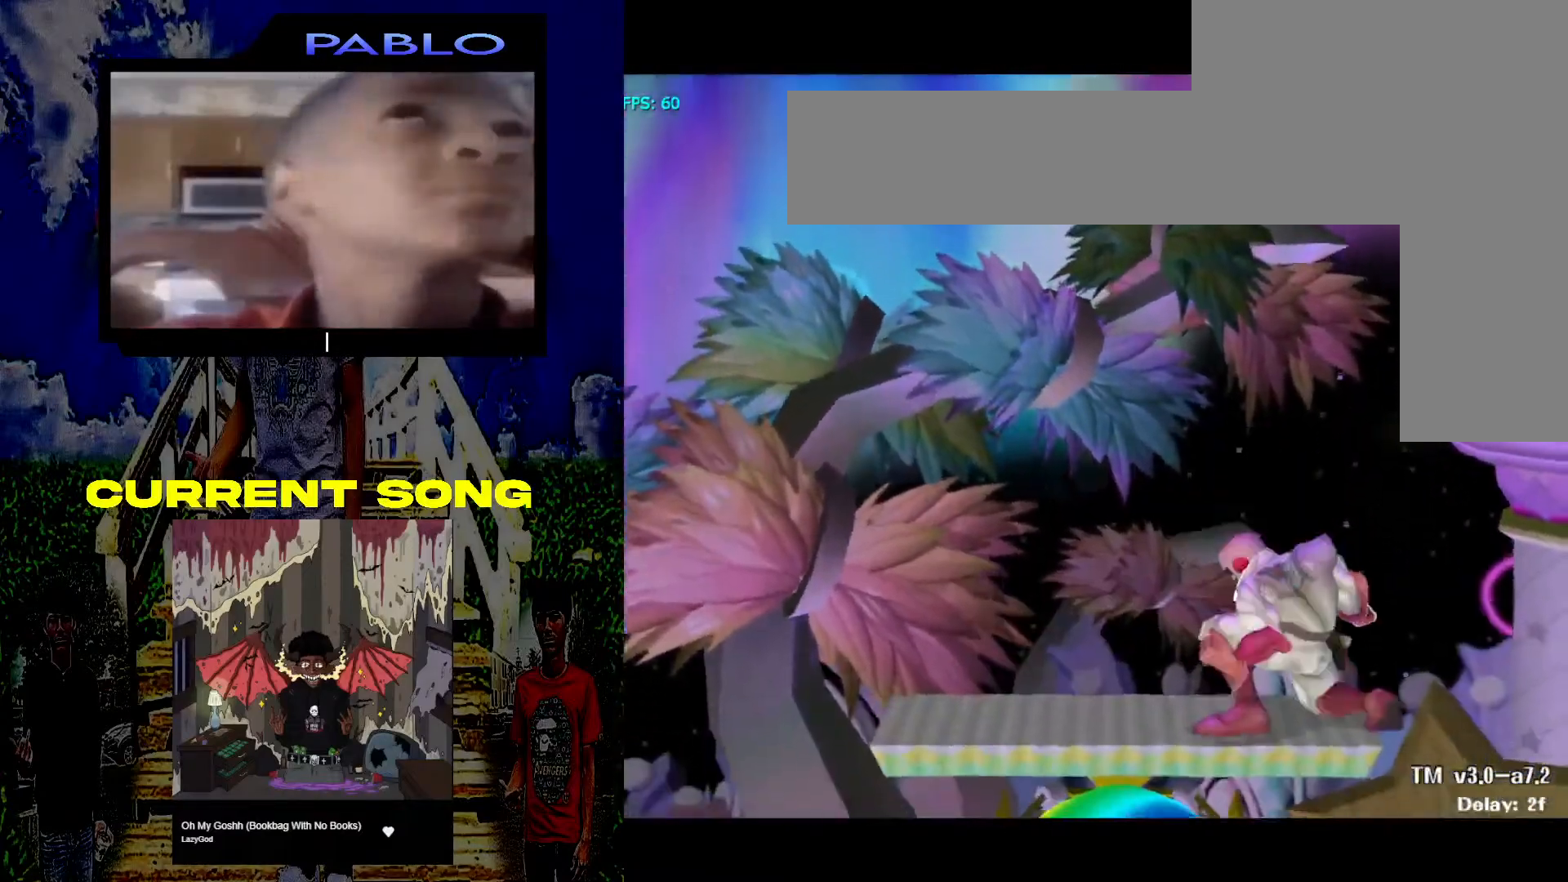
{"buttons": [], "left_stick": "center", "right_stick": "center", "events": [[50, "X", "up"]]}
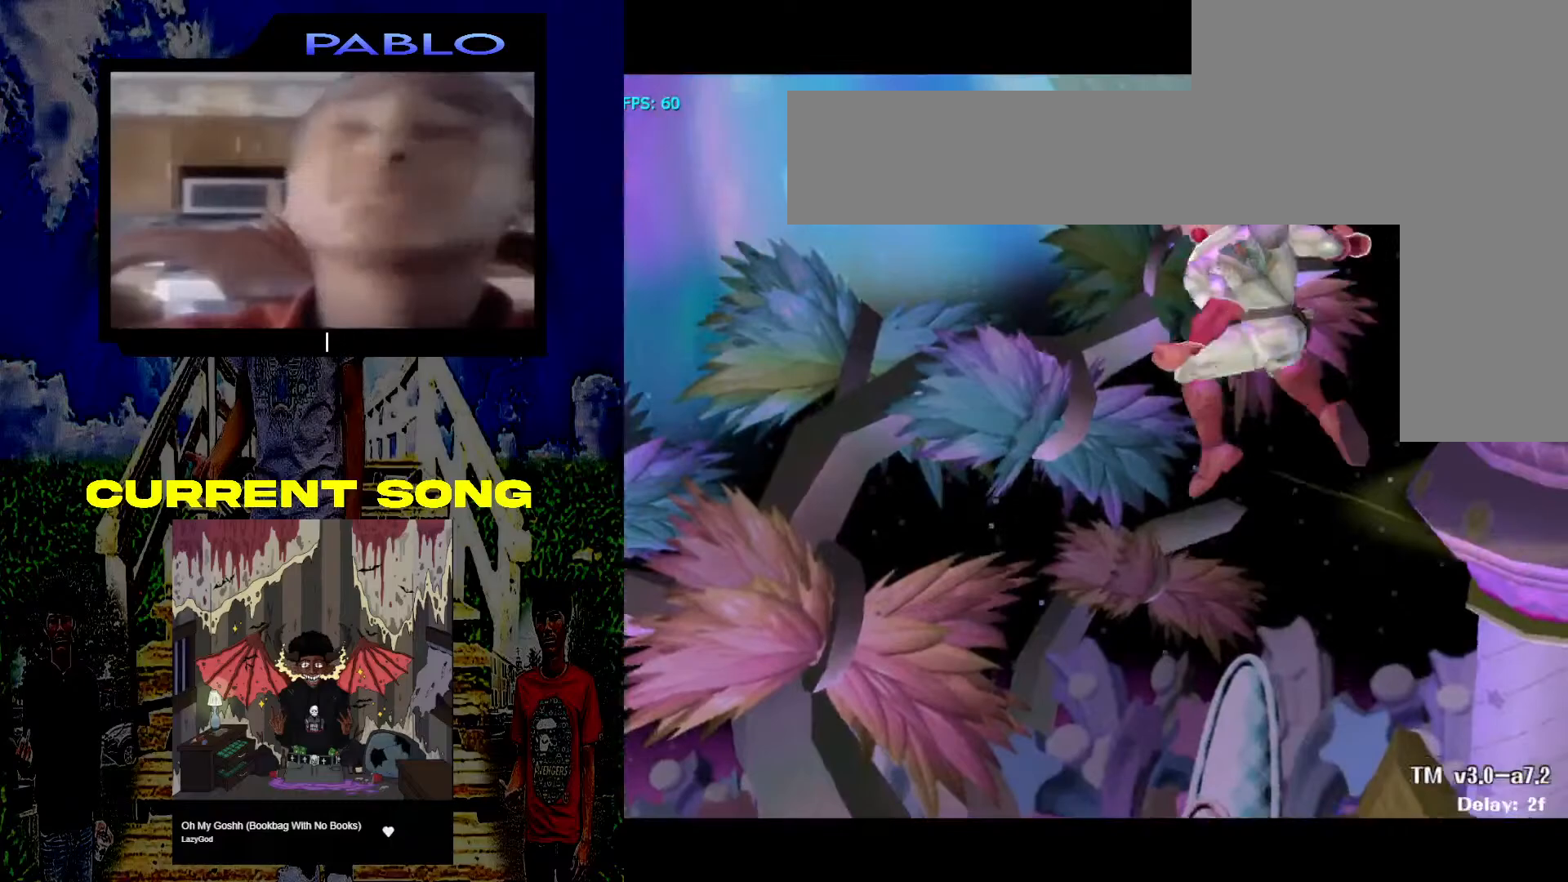
{"buttons": [], "left_stick": "center", "right_stick": "center", "events": [[50, "right_stick", "down"], [117, "left_stick", "down-right"], [183, "right_stick", "center"], [250, "R1", "down"], [250, "left_stick", "center"], [400, "R1", "up"]]}
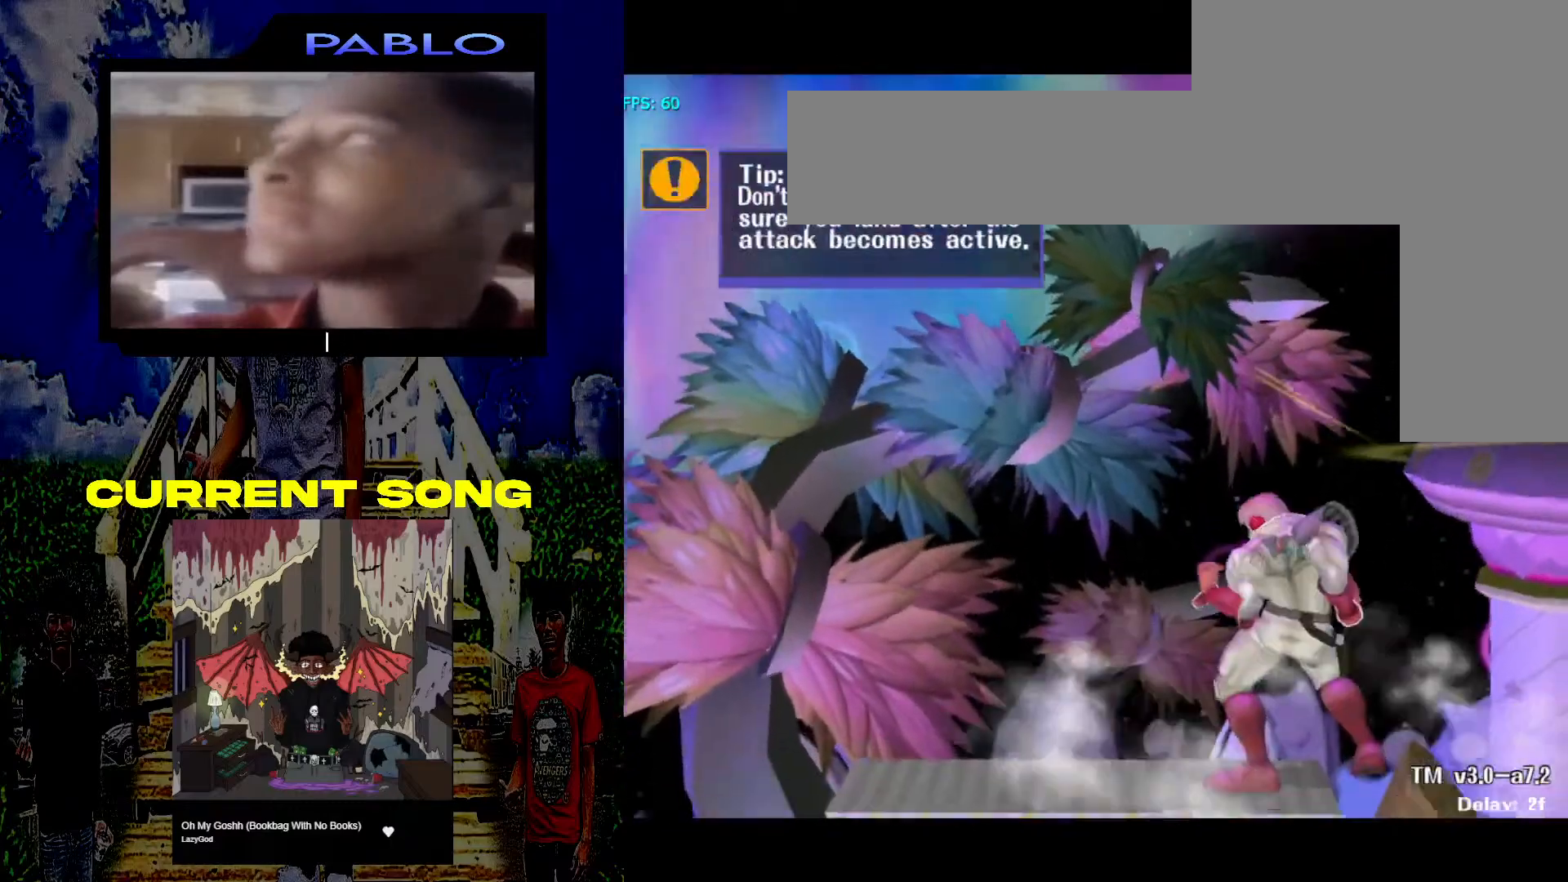
{"buttons": [], "left_stick": "down-left", "right_stick": "center", "events": [[67, "X", "down"], [150, "X", "up"], [383, "left_stick", "down-left"]]}
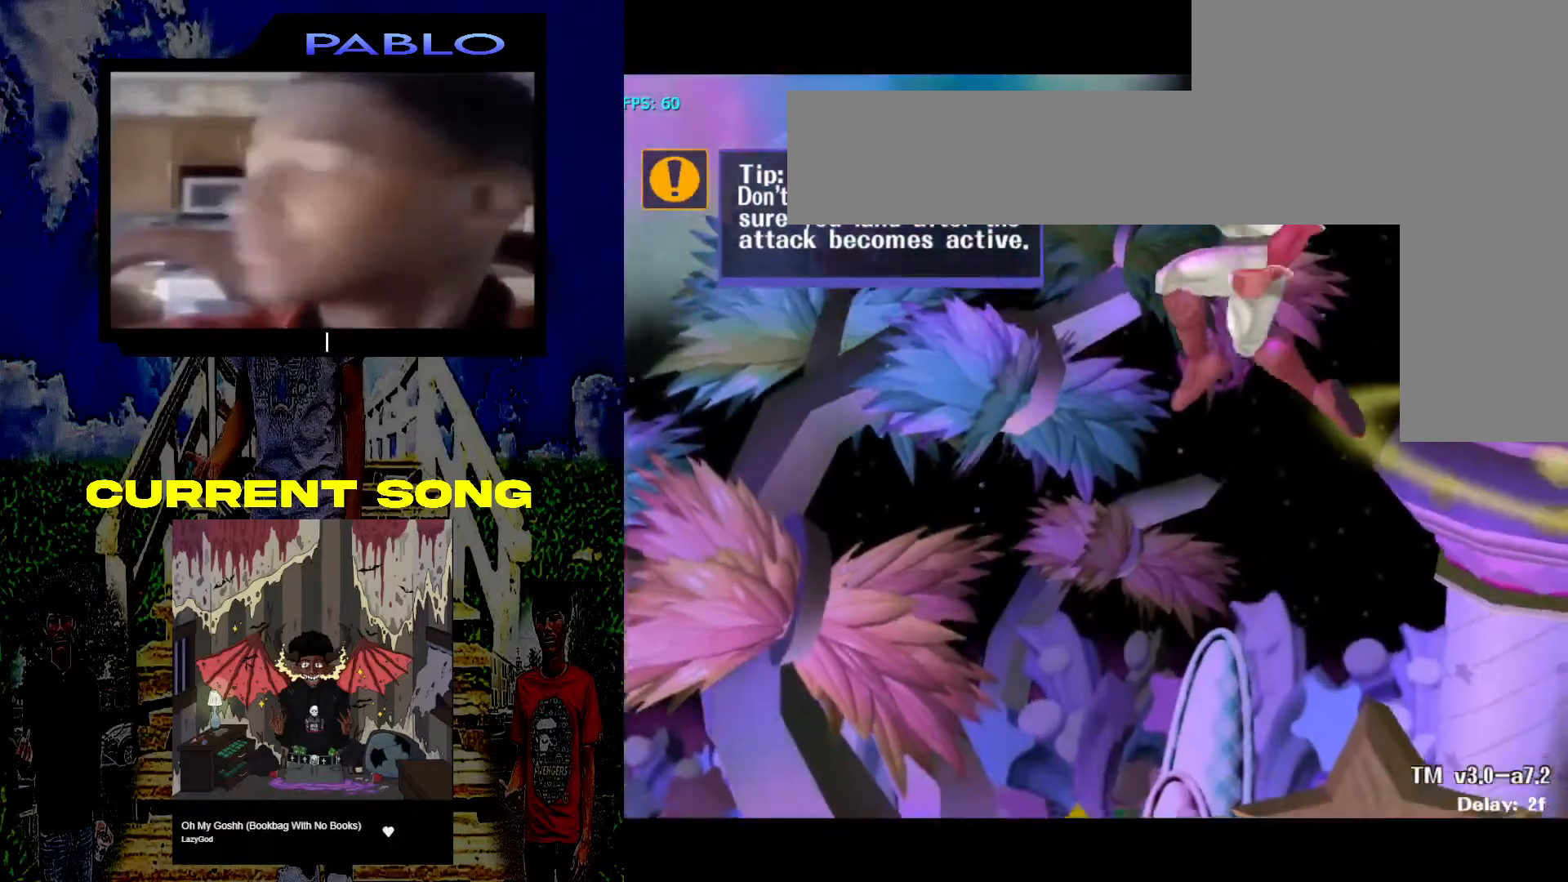
{"buttons": [], "left_stick": "center", "right_stick": "center", "events": [[83, "left_stick", "center"], [83, "right_stick", "down"], [200, "right_stick", "center"], [233, "R1", "down"], [267, "left_stick", "down-right"], [367, "R1", "up"], [383, "left_stick", "center"]]}
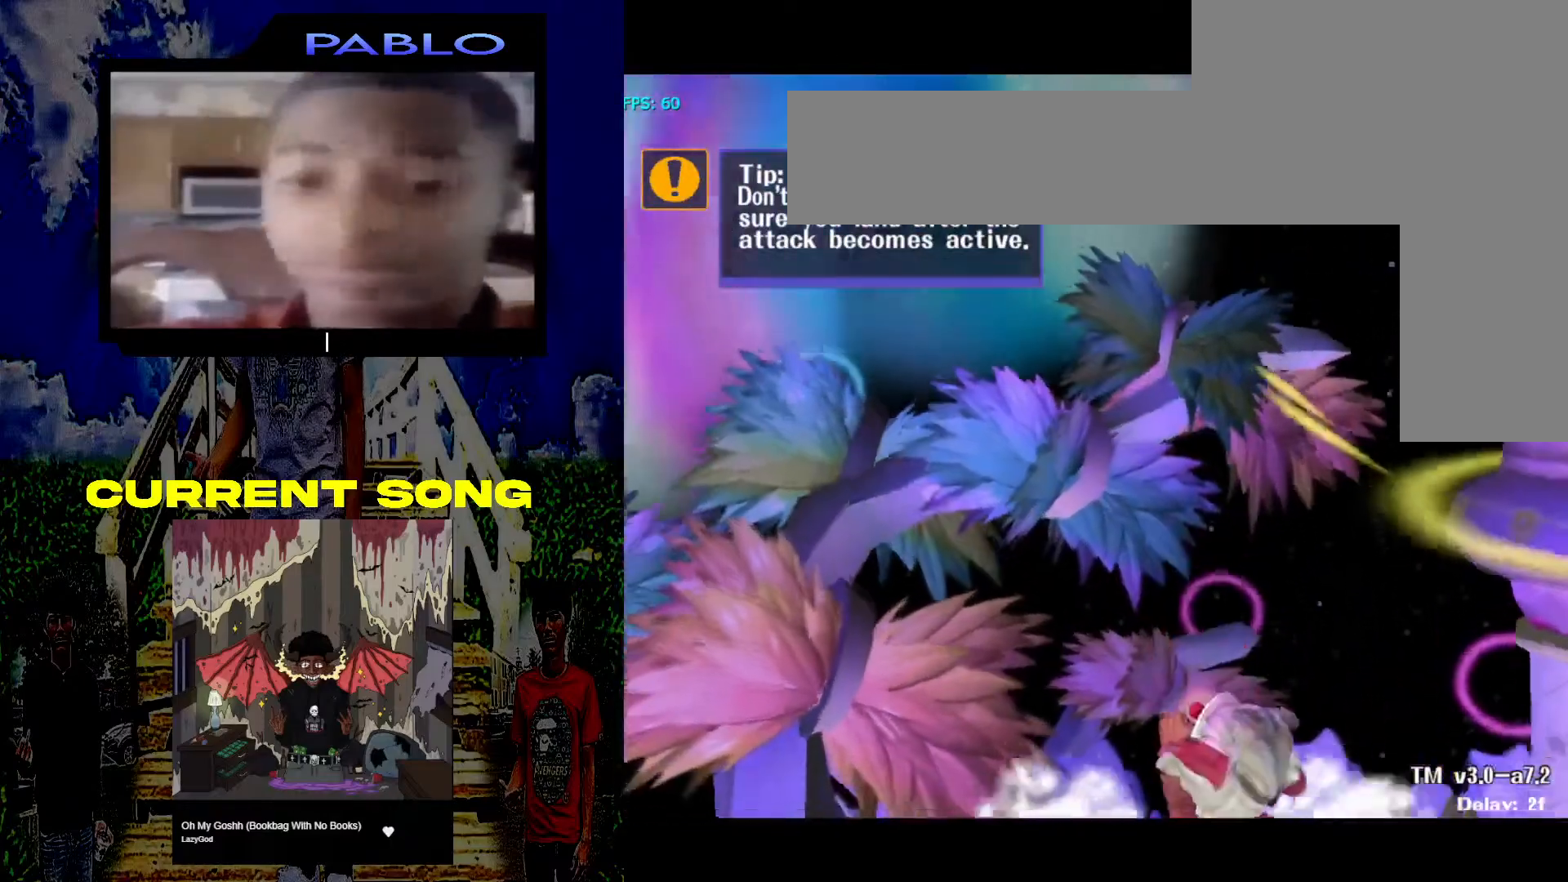
{"buttons": [], "left_stick": "center", "right_stick": "center", "events": [[150, "X", "down"], [267, "X", "up"]]}
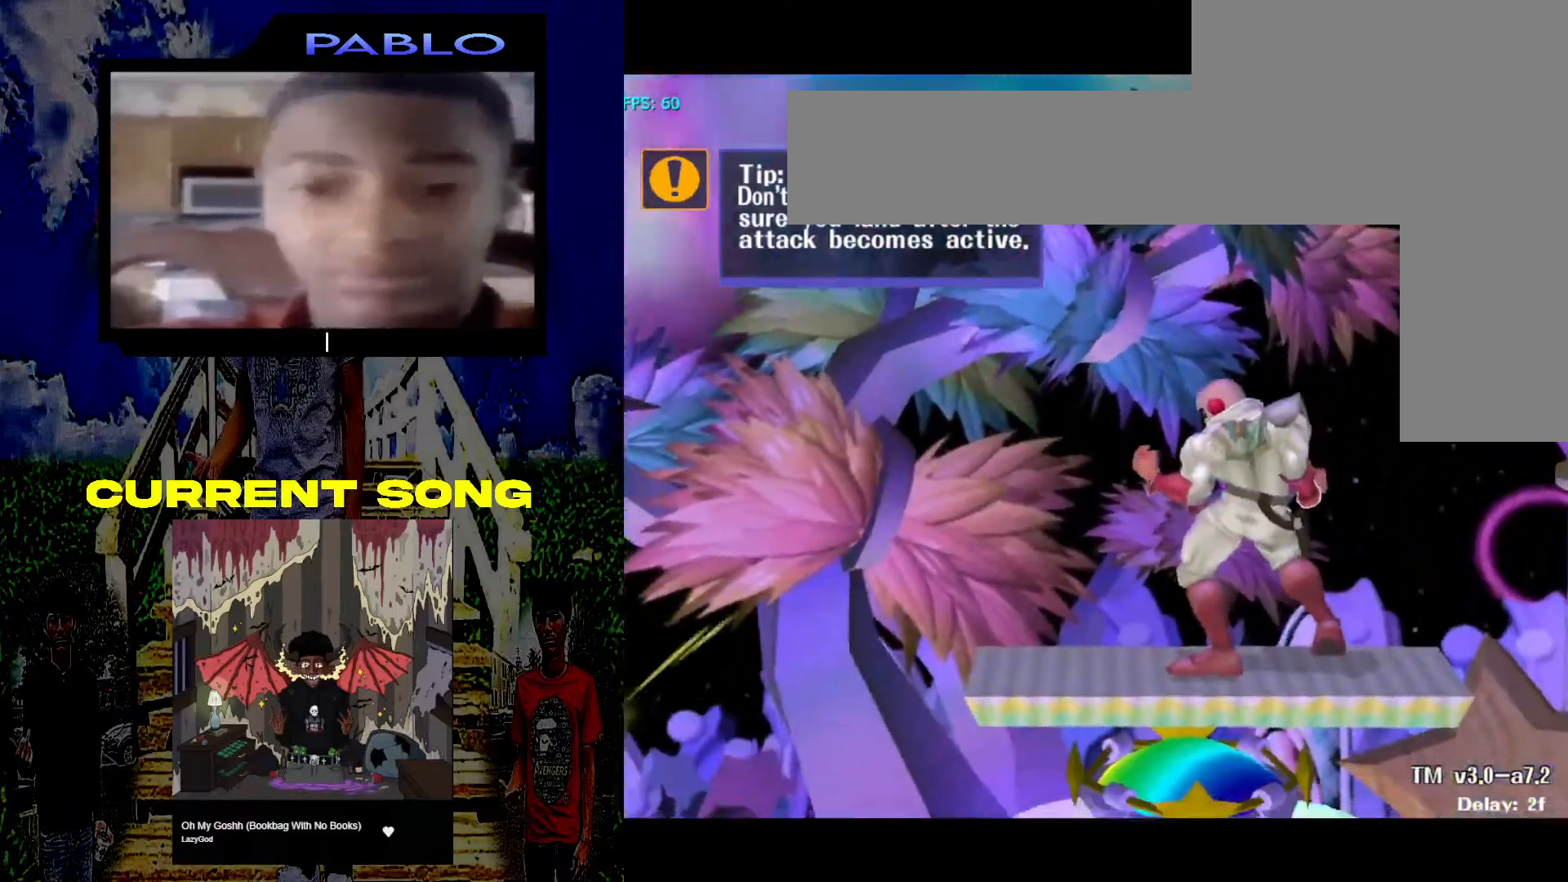
{"buttons": [], "left_stick": "center", "right_stick": "center", "events": [[217, "X", "down"], [300, "X", "up"]]}
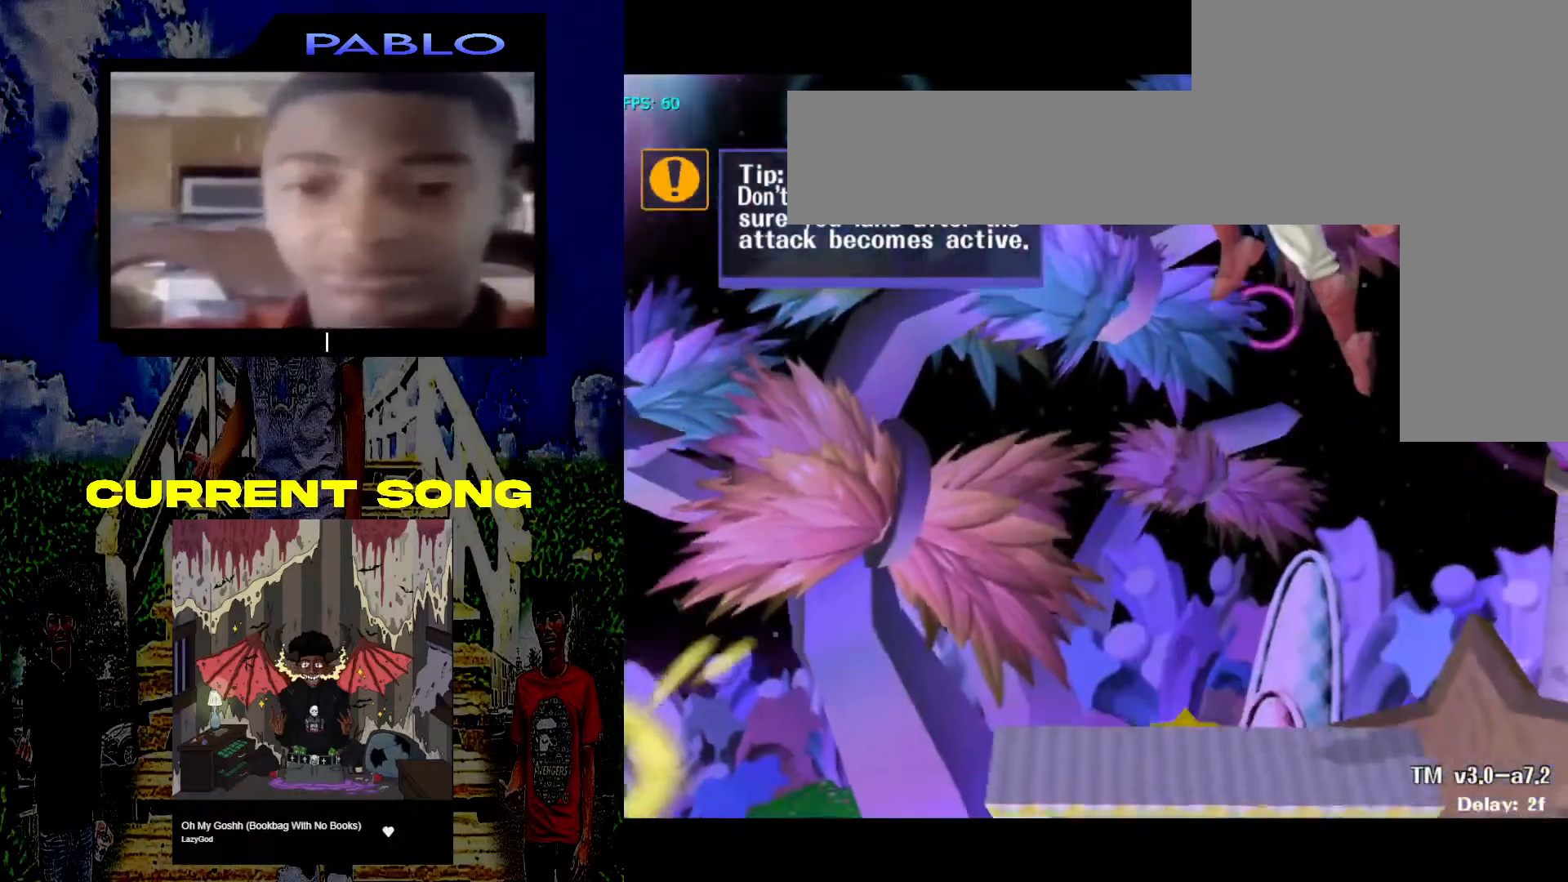
{"buttons": ["R1"], "left_stick": "center", "right_stick": "center", "events": [[167, "right_stick", "down"], [267, "left_stick", "down-right"], [300, "right_stick", "center"], [367, "R1", "down"], [367, "left_stick", "center"]]}
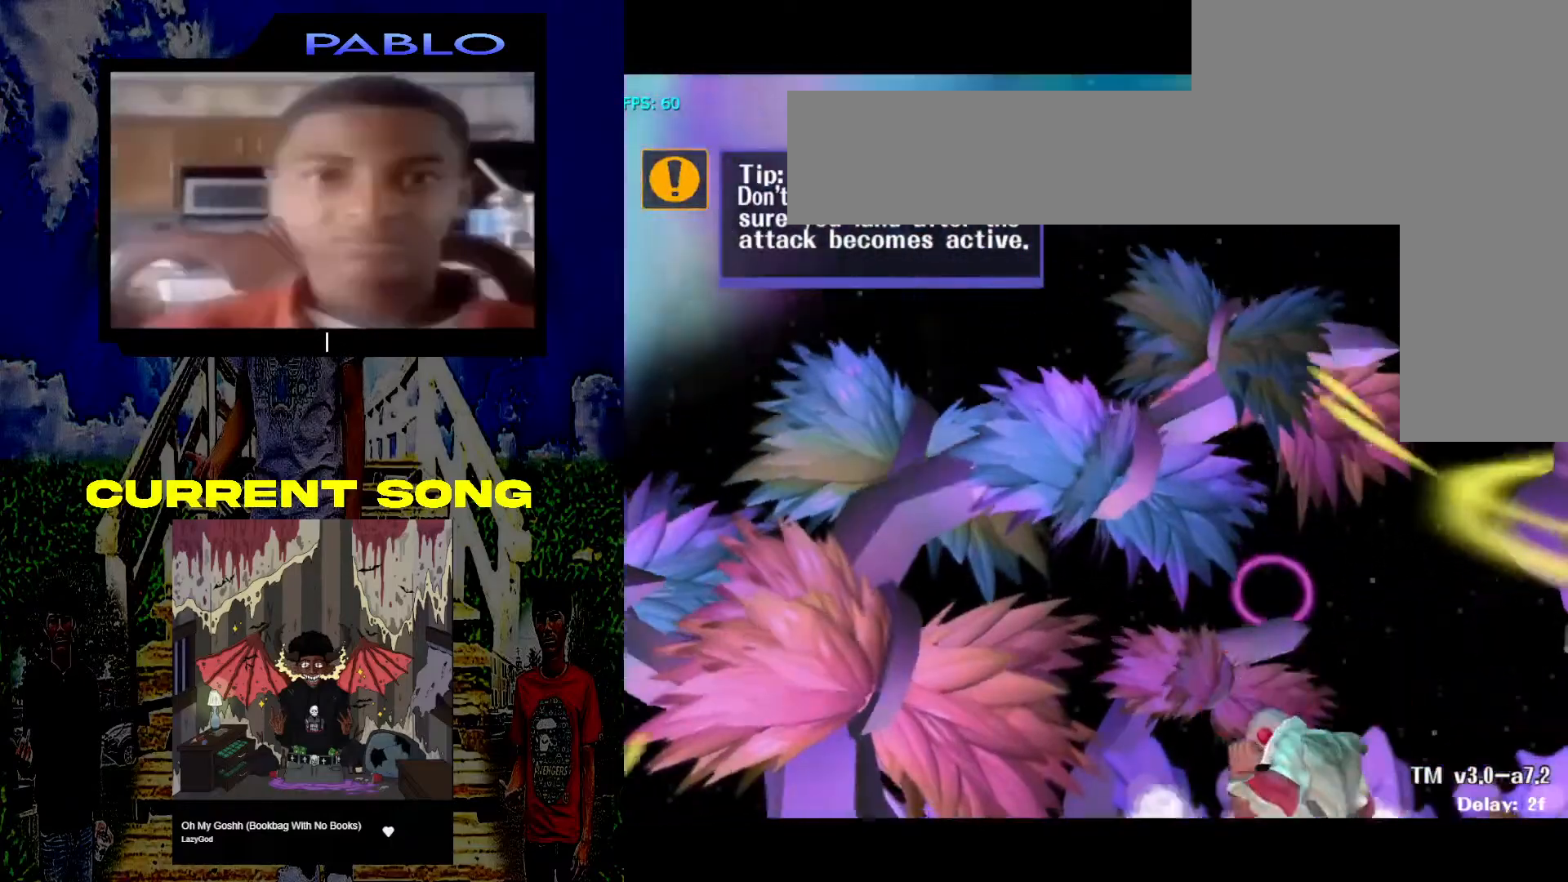
{"buttons": [], "left_stick": "center", "right_stick": "center", "events": [[33, "R1", "up"], [233, "X", "down"], [317, "X", "up"]]}
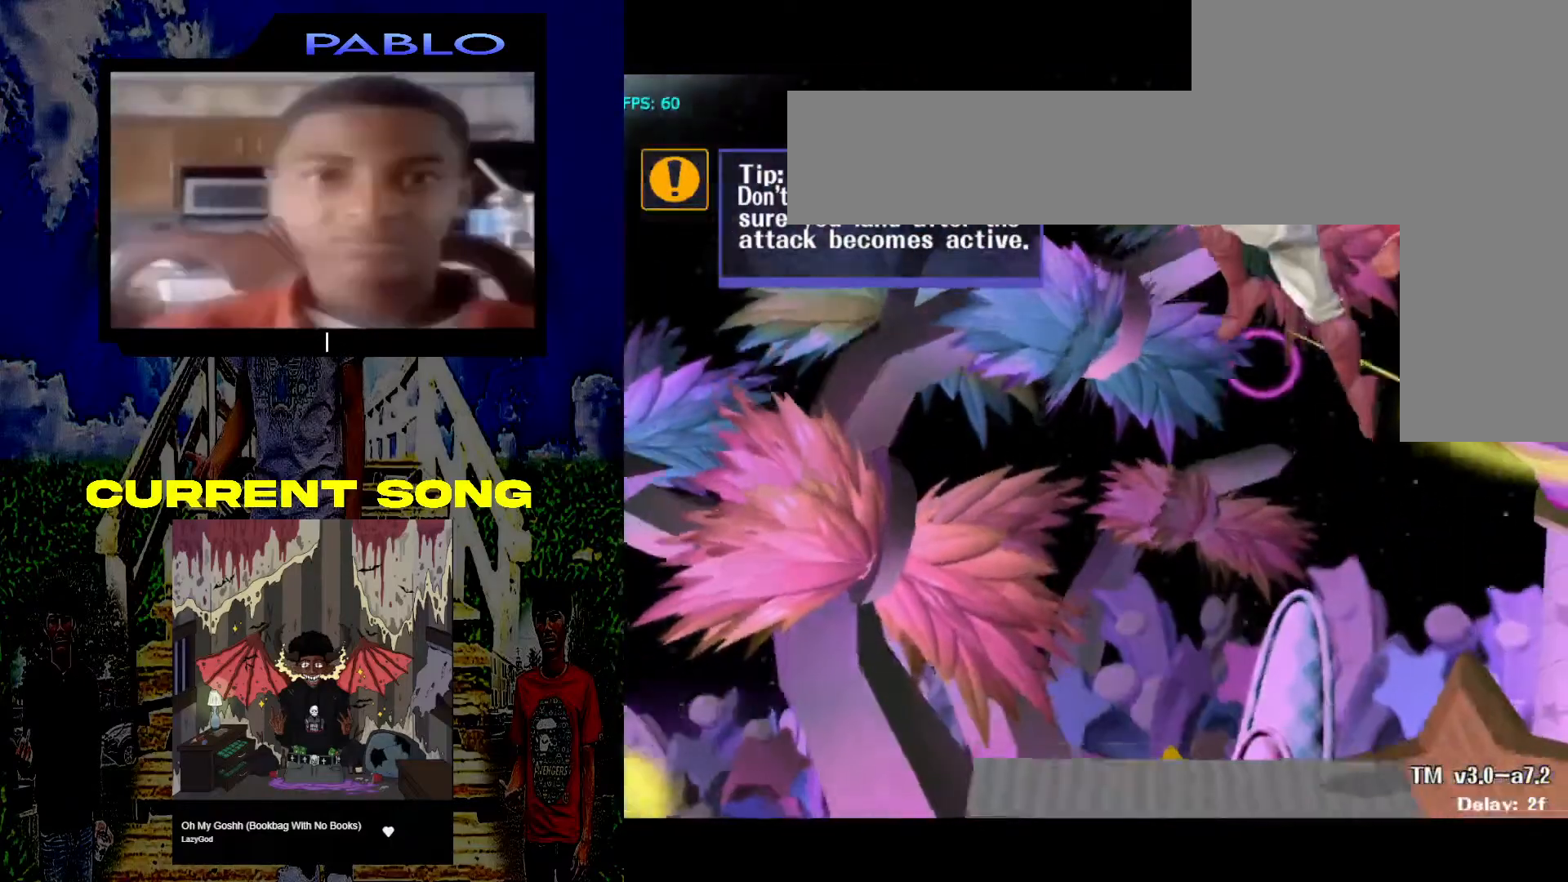
{"buttons": ["R1"], "left_stick": "center", "right_stick": "center", "events": [[250, "right_stick", "down"], [333, "left_stick", "down-right"], [350, "right_stick", "center"], [433, "R1", "down"], [450, "left_stick", "center"]]}